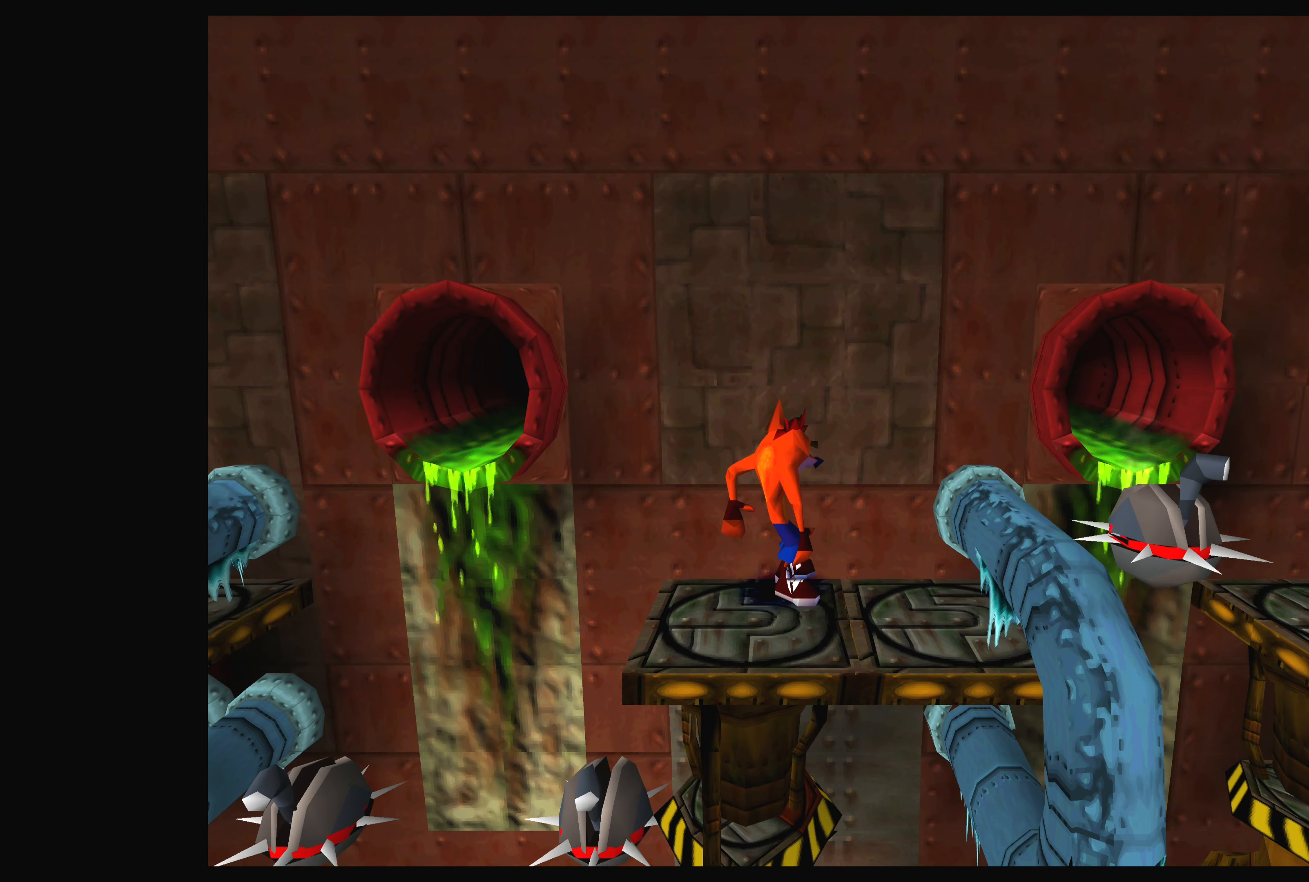
Gameplay with a controller (PlayStation layout); each line is a JSON object with the inputs held at the frame after it. "events" lists button and stick changes between this image and that frame as [ms after this image, input, new state], when the widget could be followed in between. Not read: L2 L3 R2 R3 right_stick.
{"buttons": [], "left_stick": "center", "events": []}
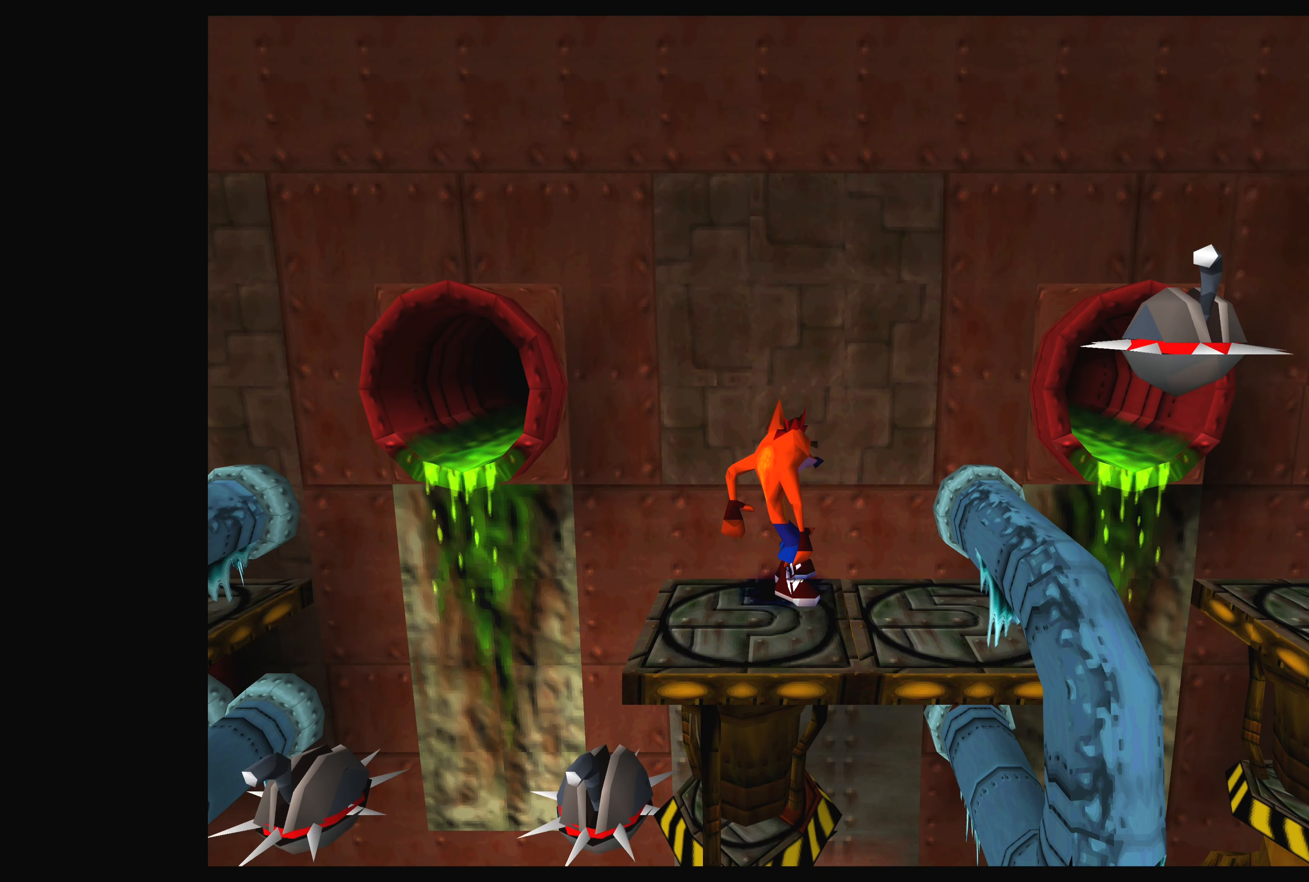
{"buttons": ["CROSS"], "left_stick": "center", "events": [[367, "CROSS", "down"]]}
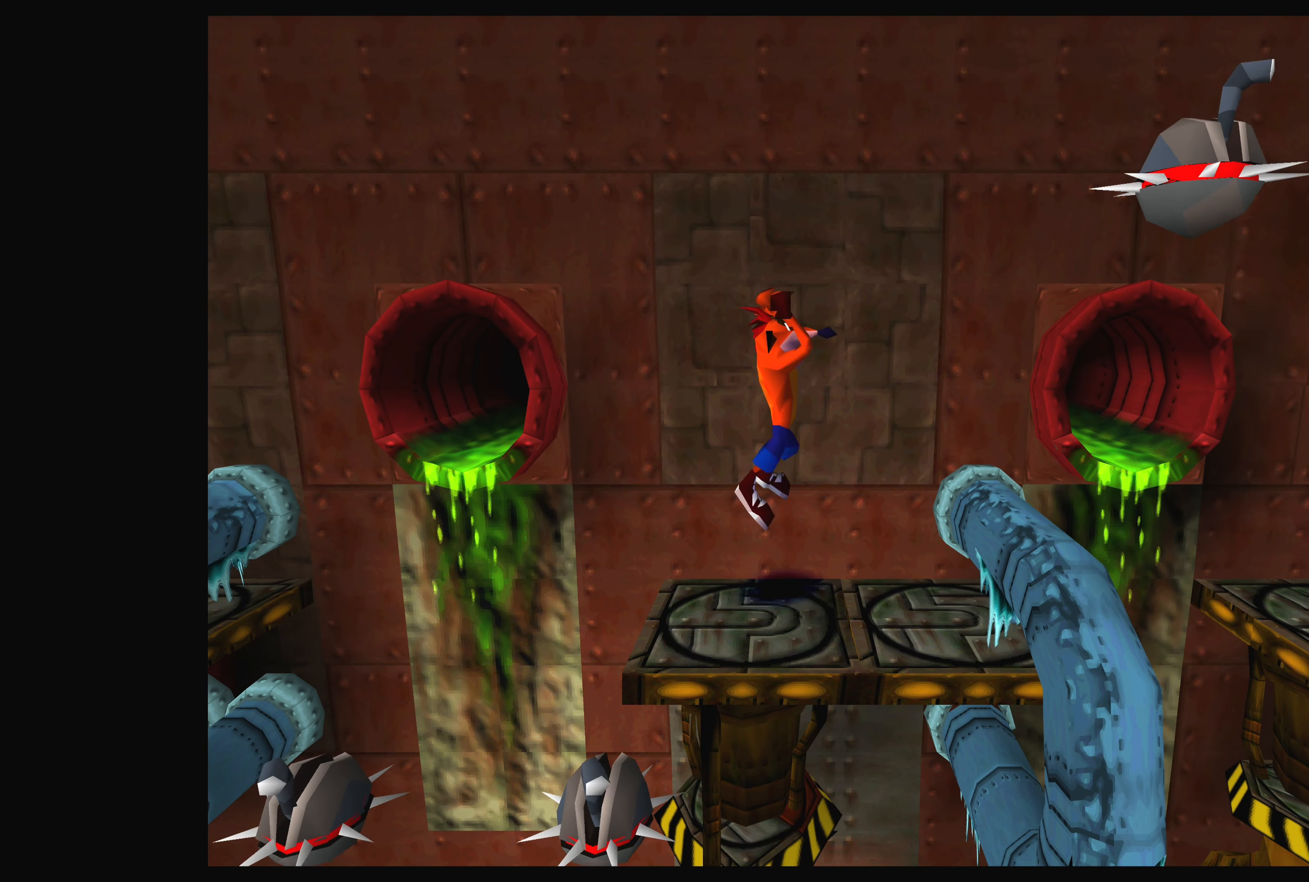
{"buttons": [], "left_stick": "center", "events": [[184, "CROSS", "up"]]}
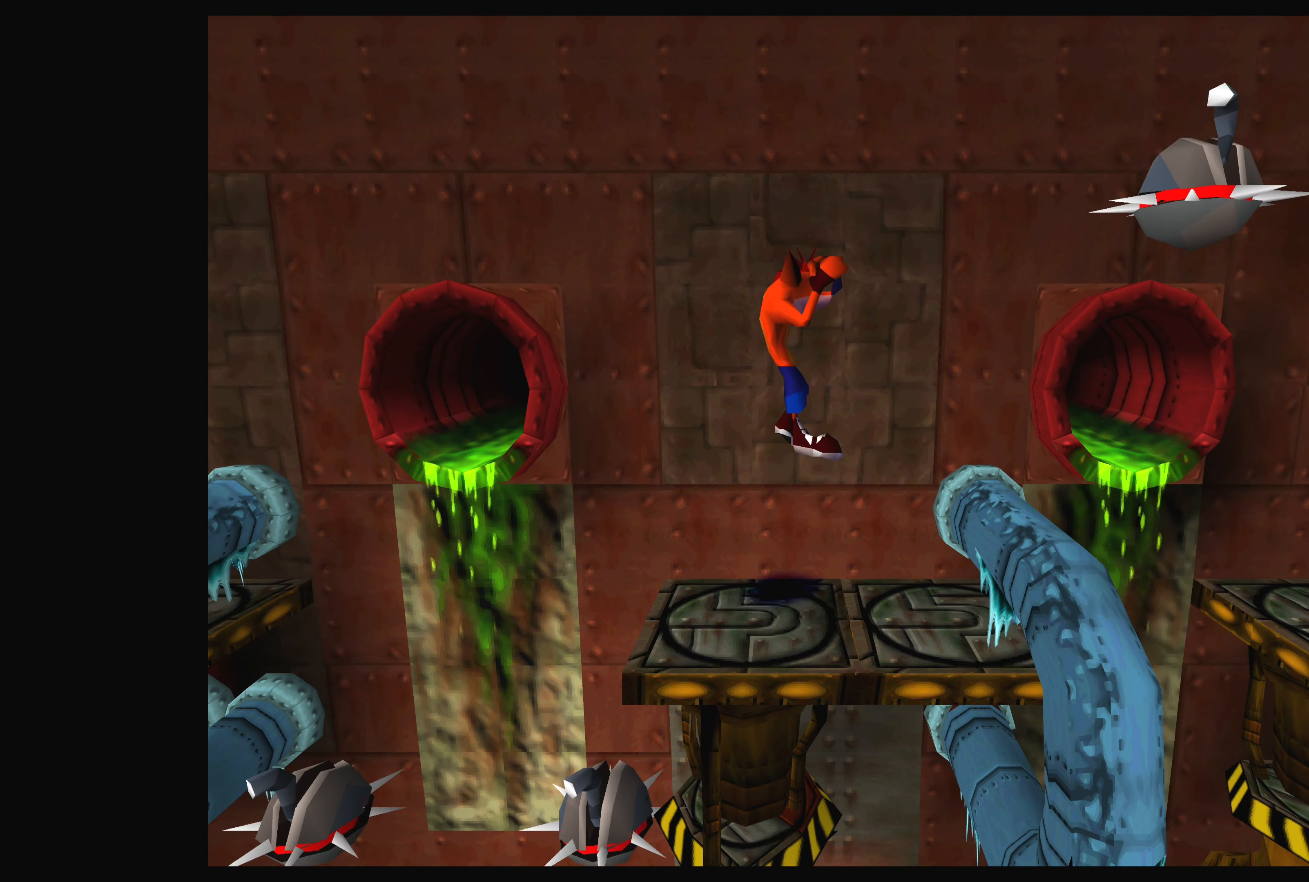
{"buttons": [], "left_stick": "center", "events": []}
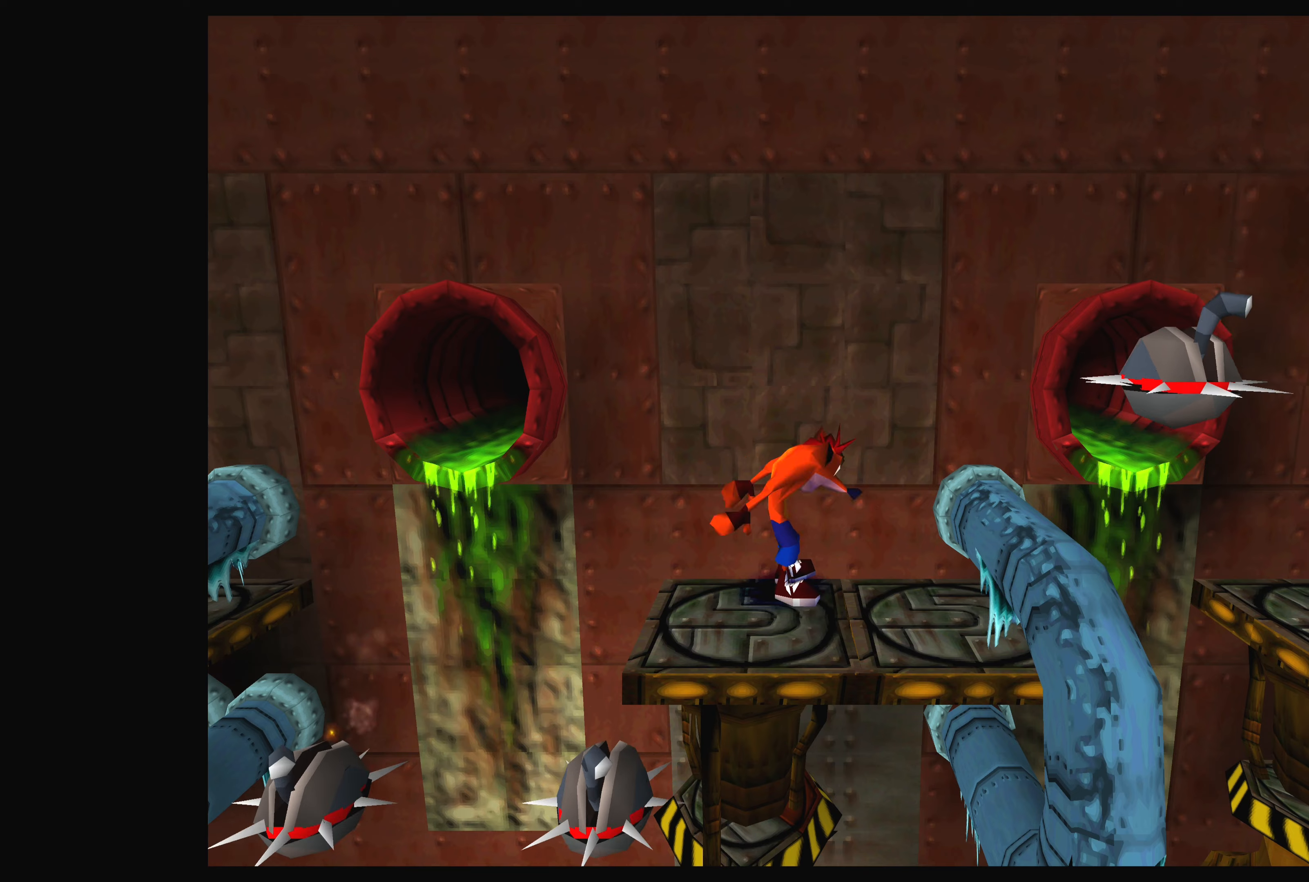
{"buttons": [], "left_stick": "center", "events": [[133, "CROSS", "down"], [200, "CROSS", "up"]]}
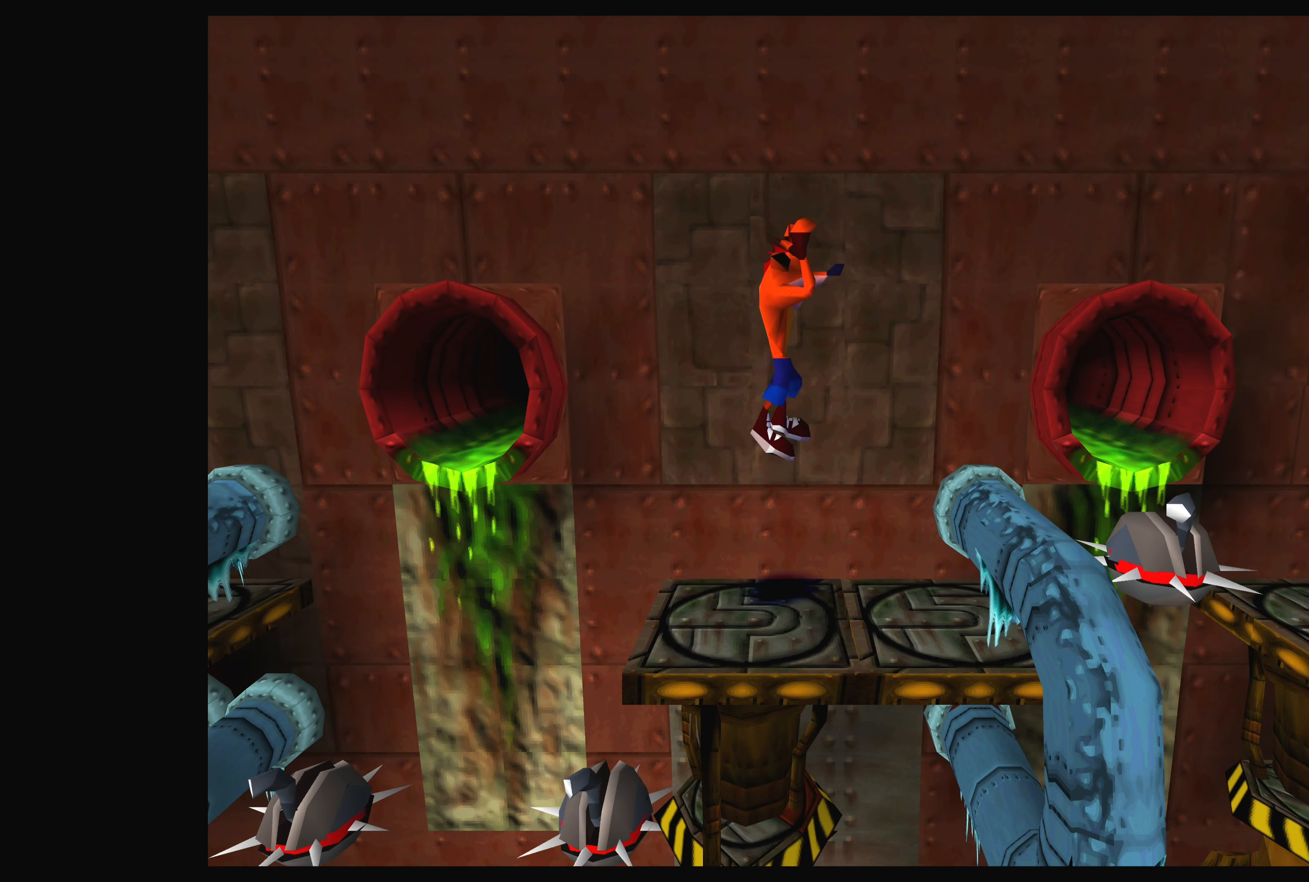
{"buttons": [], "left_stick": "center", "events": []}
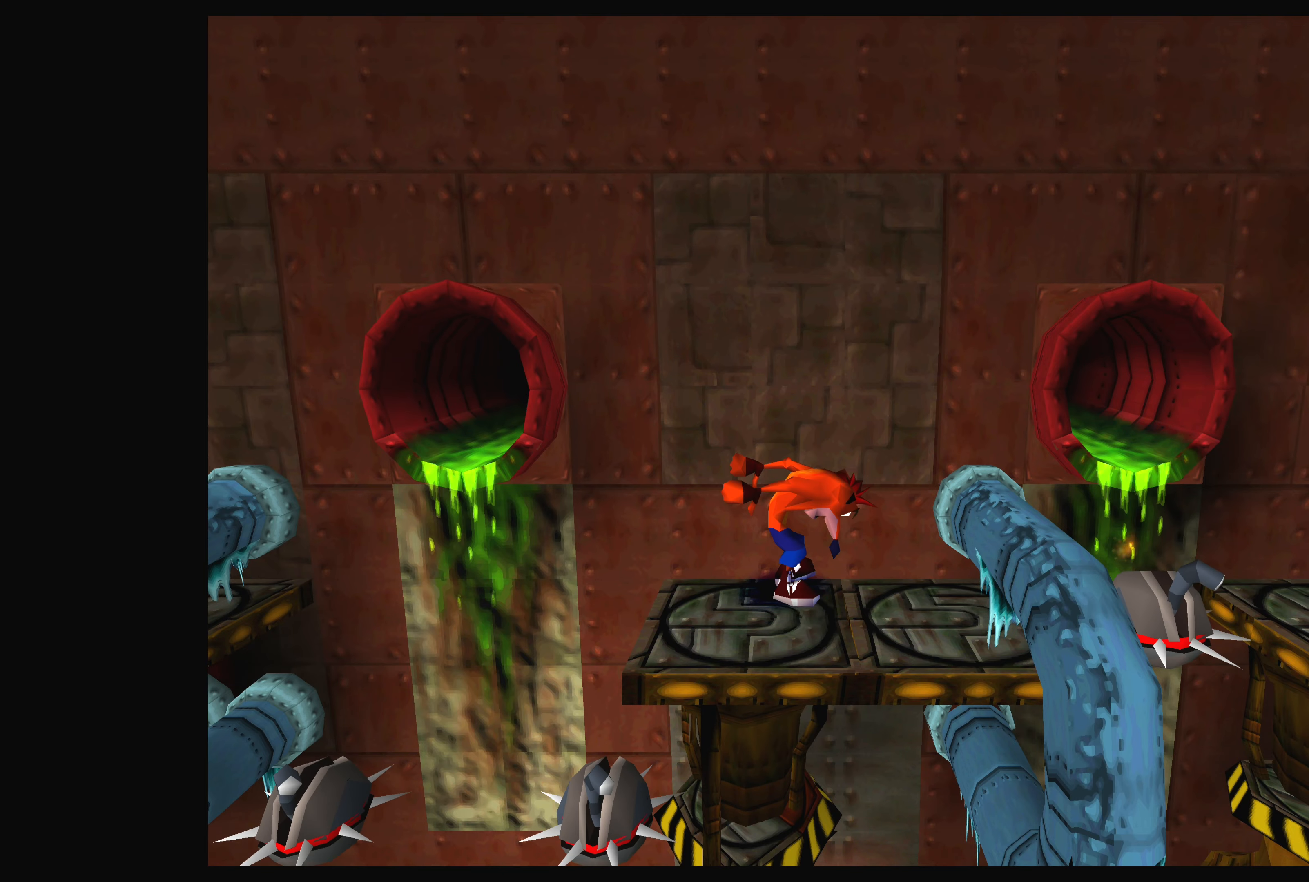
{"buttons": ["CROSS"], "left_stick": "center", "events": [[483, "CROSS", "down"]]}
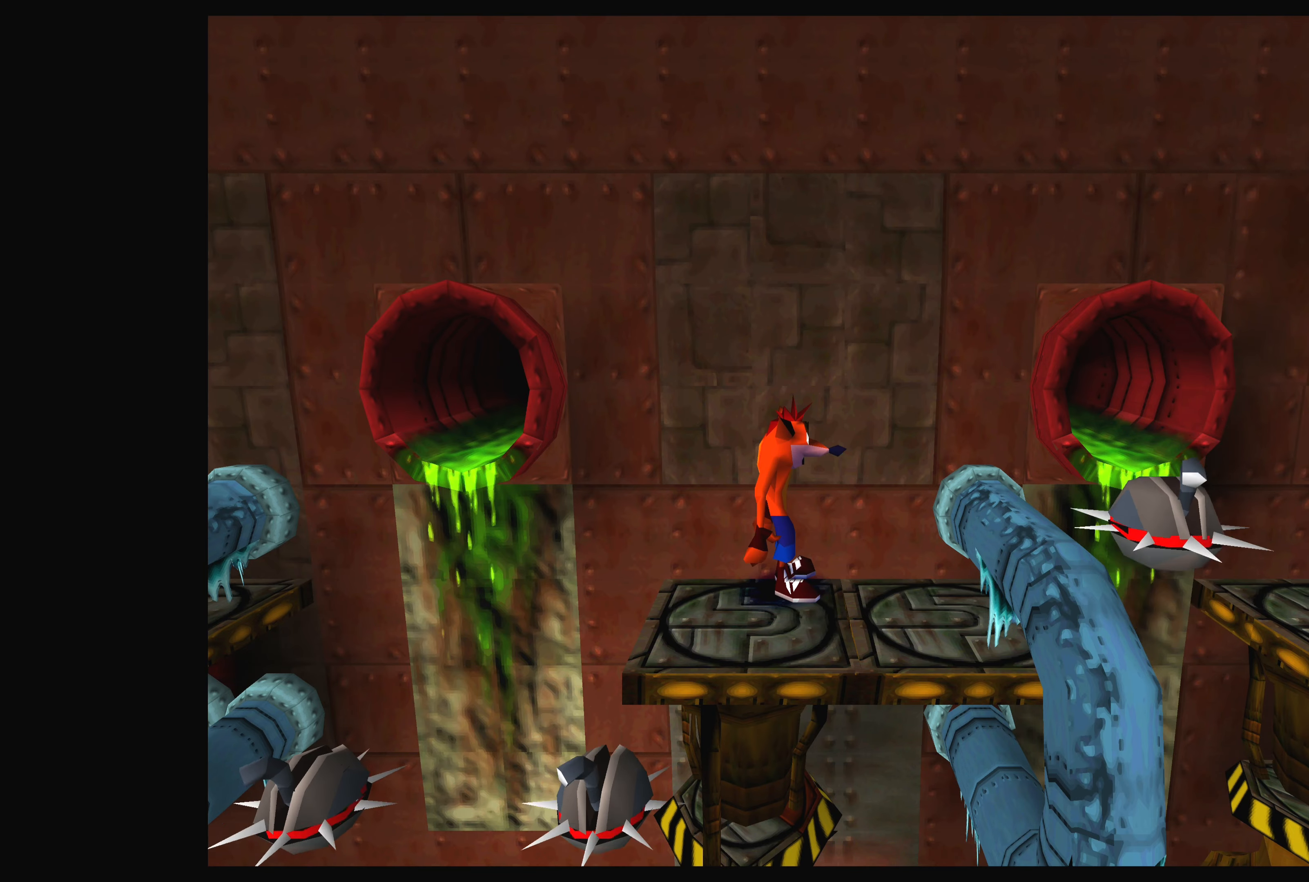
{"buttons": [], "left_stick": "center", "events": [[33, "CROSS", "up"]]}
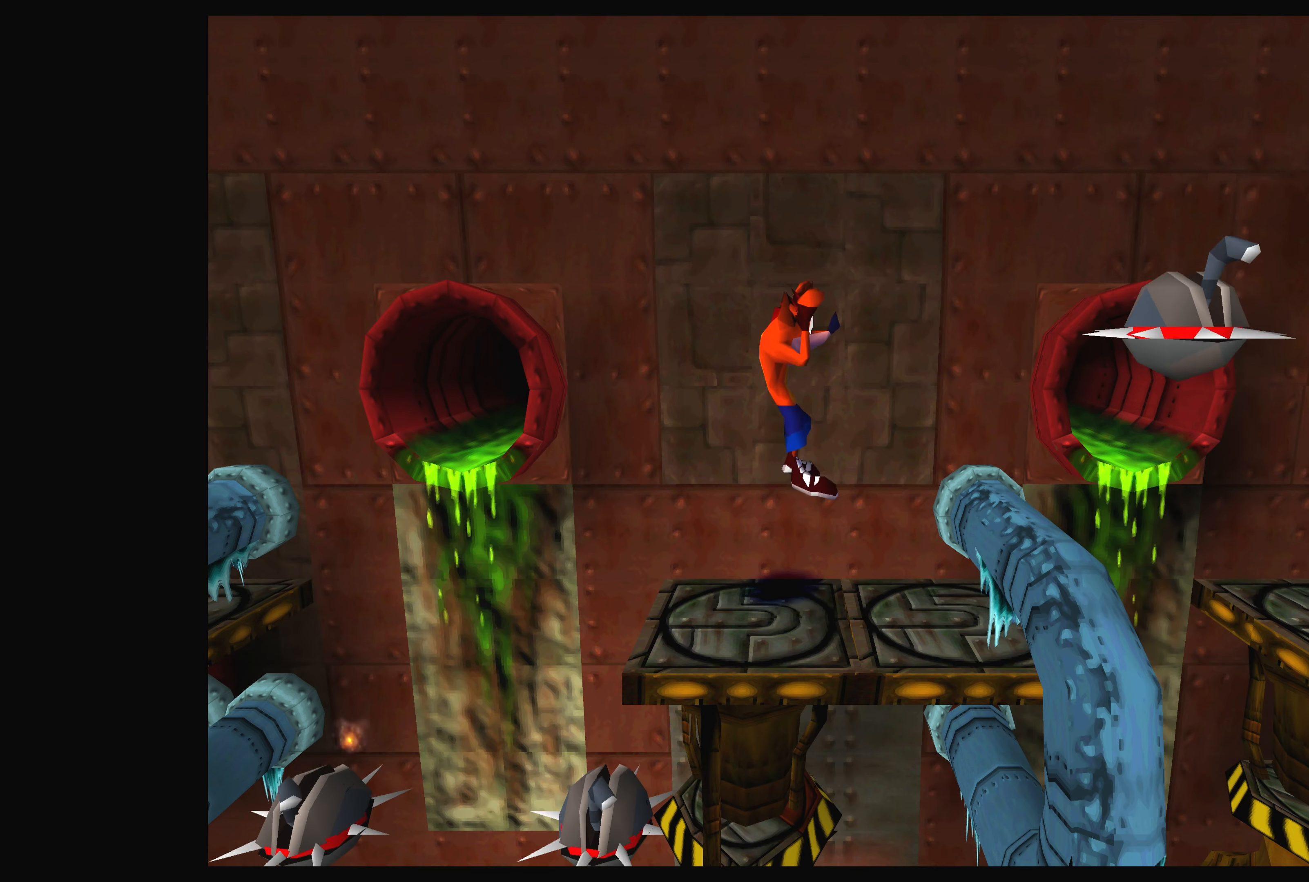
{"buttons": [], "left_stick": "center", "events": []}
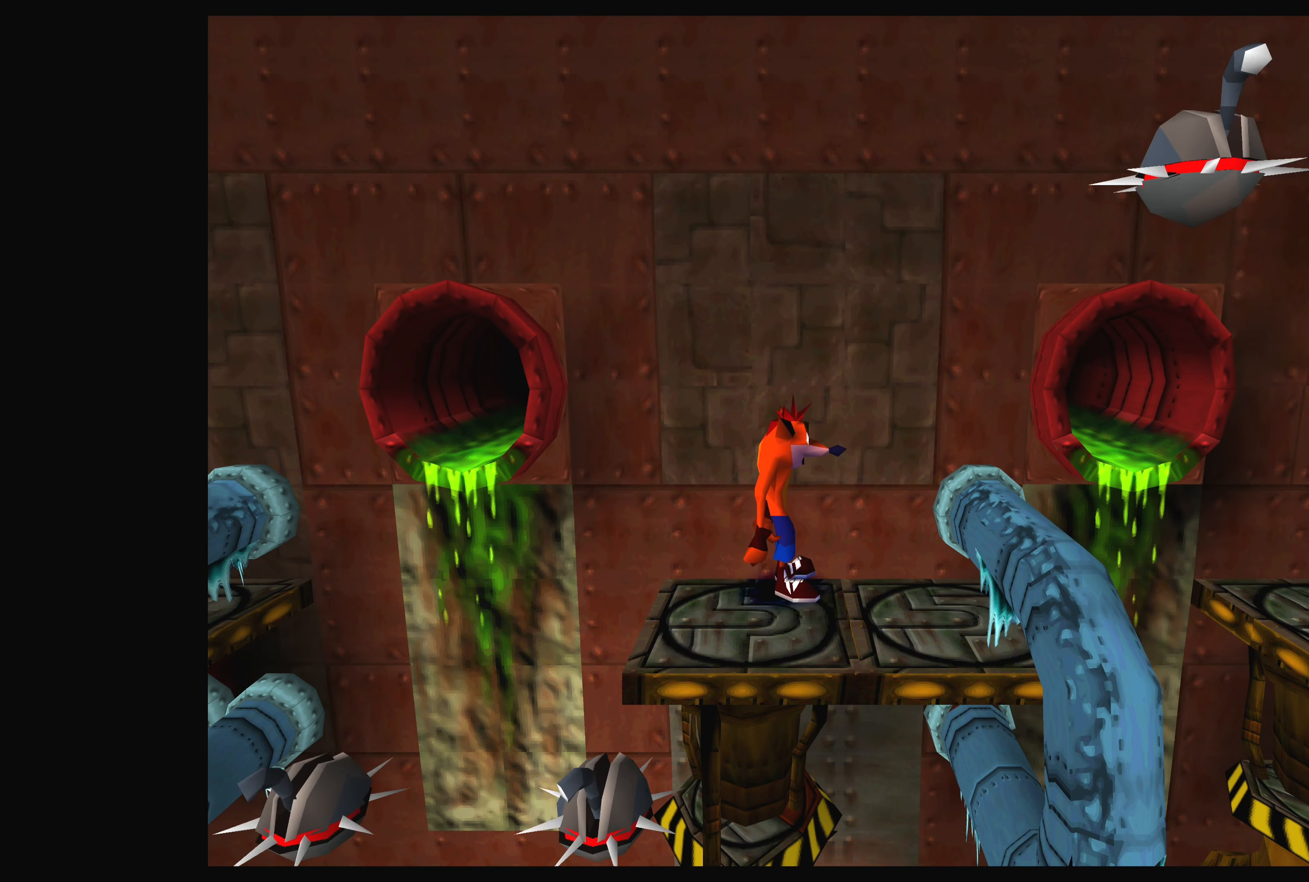
{"buttons": ["DPAD_DOWN"], "left_stick": "center", "events": [[33, "DPAD_DOWN", "down"], [150, "DPAD_DOWN", "up"], [483, "DPAD_DOWN", "down"]]}
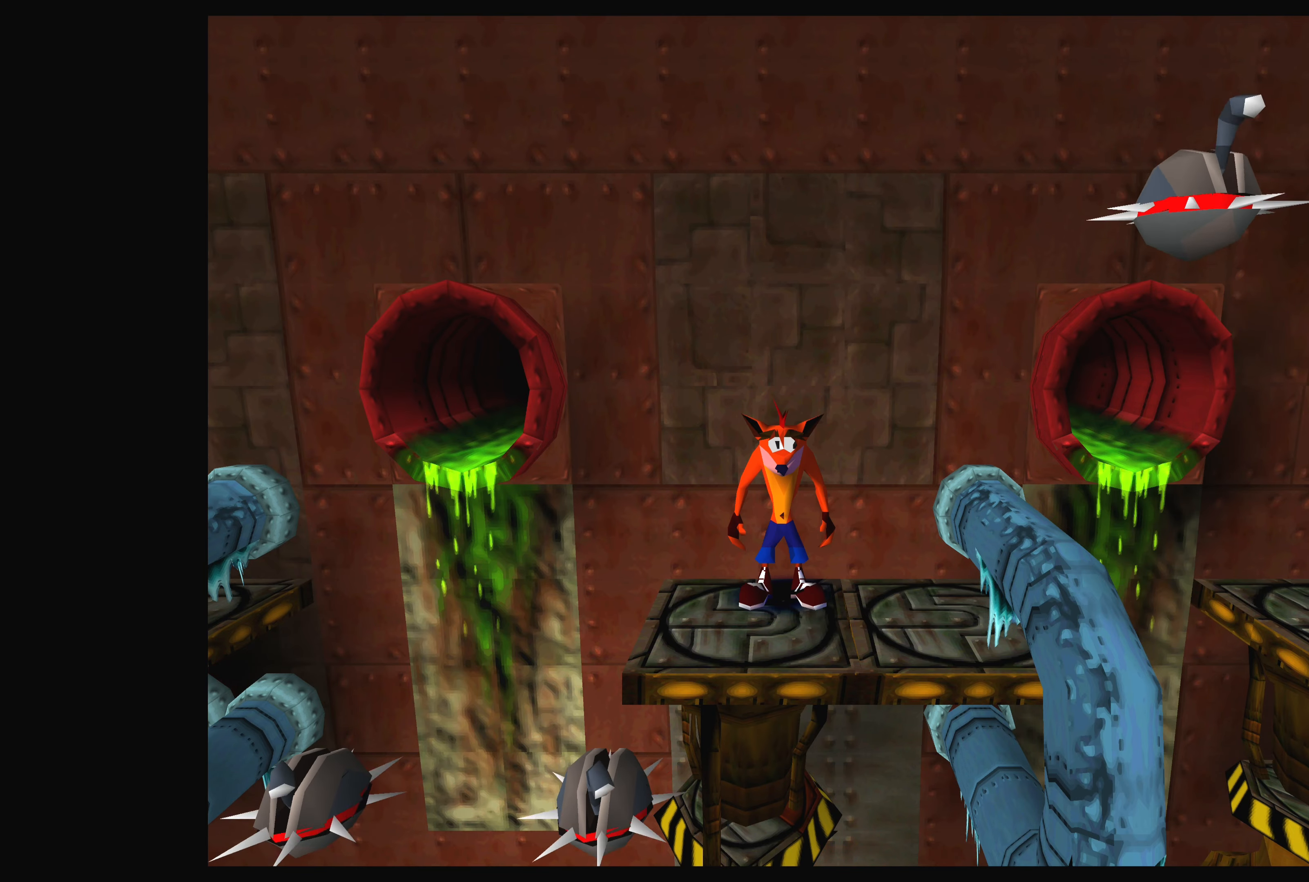
{"buttons": [], "left_stick": "center", "events": [[83, "DPAD_DOWN", "up"], [383, "DPAD_DOWN", "down"], [450, "DPAD_DOWN", "up"]]}
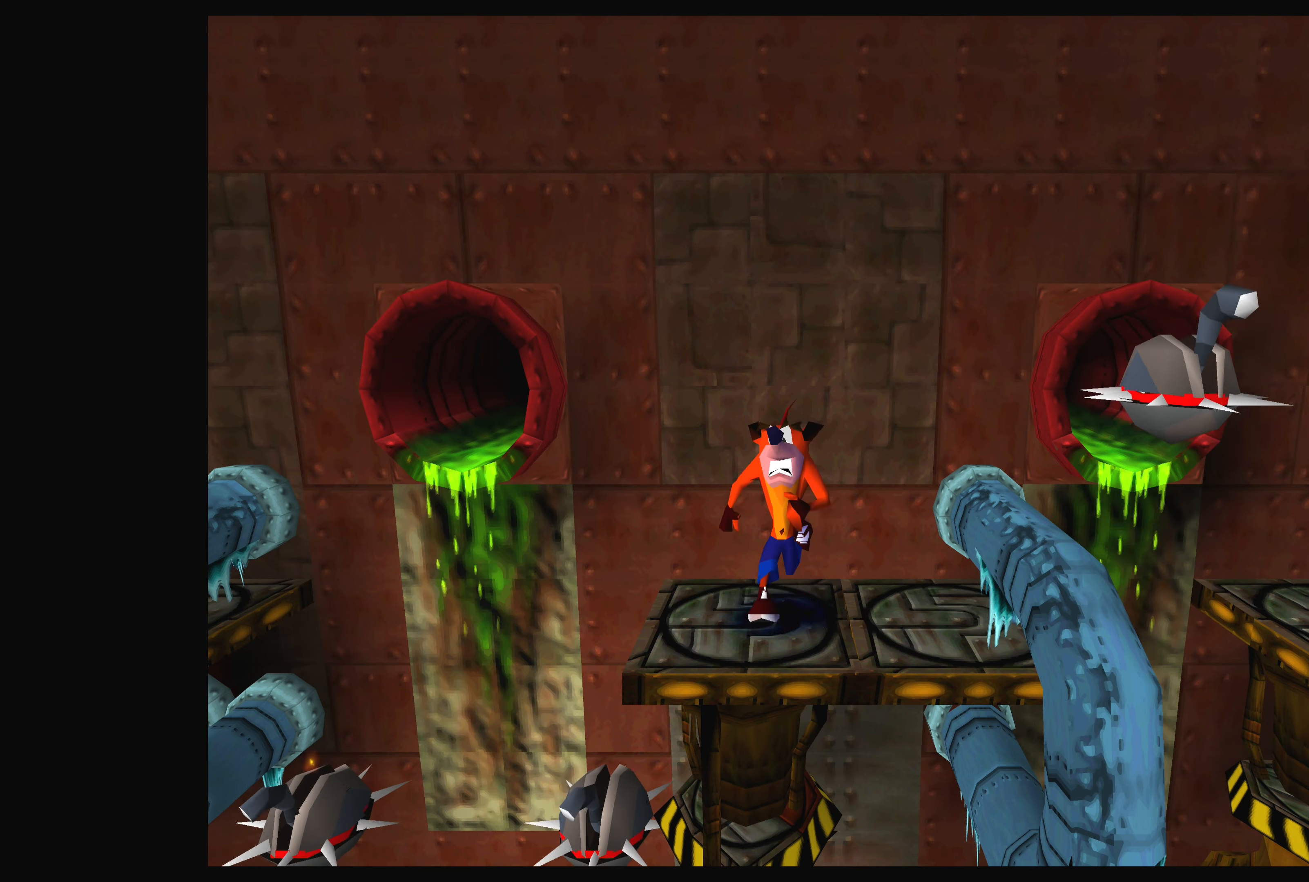
{"buttons": [], "left_stick": "center", "events": [[200, "DPAD_LEFT", "down"], [300, "DPAD_LEFT", "up"]]}
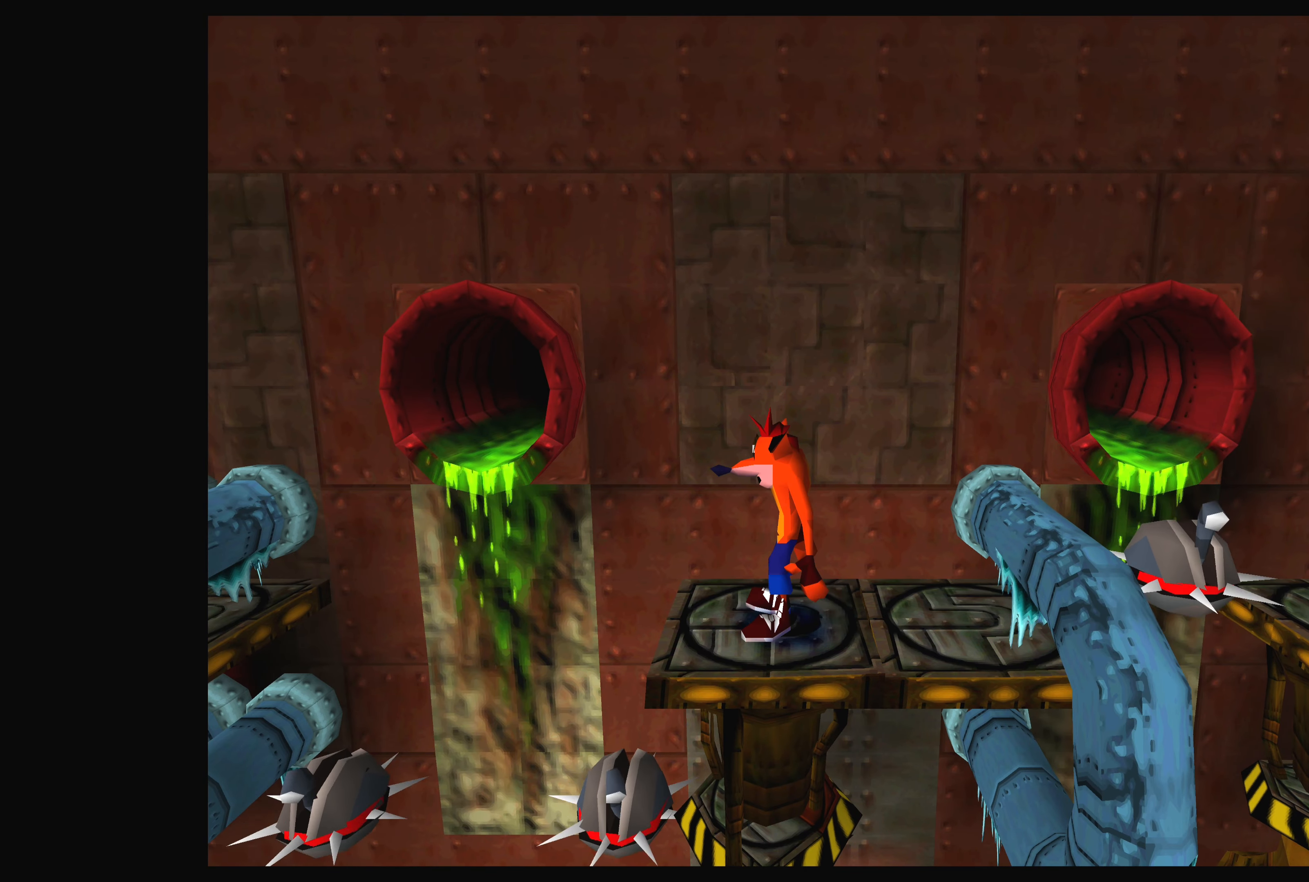
{"buttons": [], "left_stick": "center", "events": [[216, "DPAD_RIGHT", "down"], [316, "DPAD_RIGHT", "up"]]}
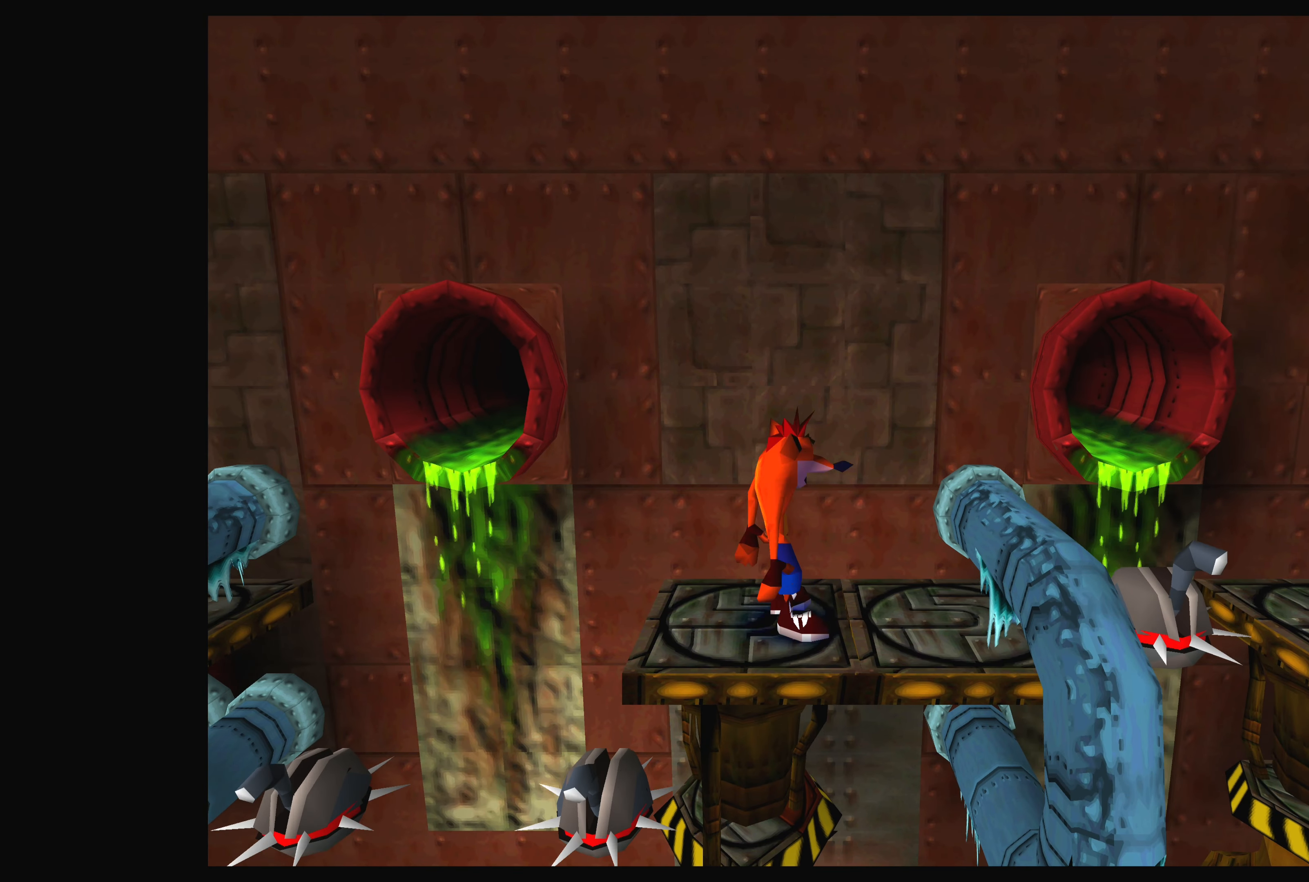
{"buttons": [], "left_stick": "center", "events": [[50, "DPAD_LEFT", "down"], [233, "DPAD_LEFT", "up"]]}
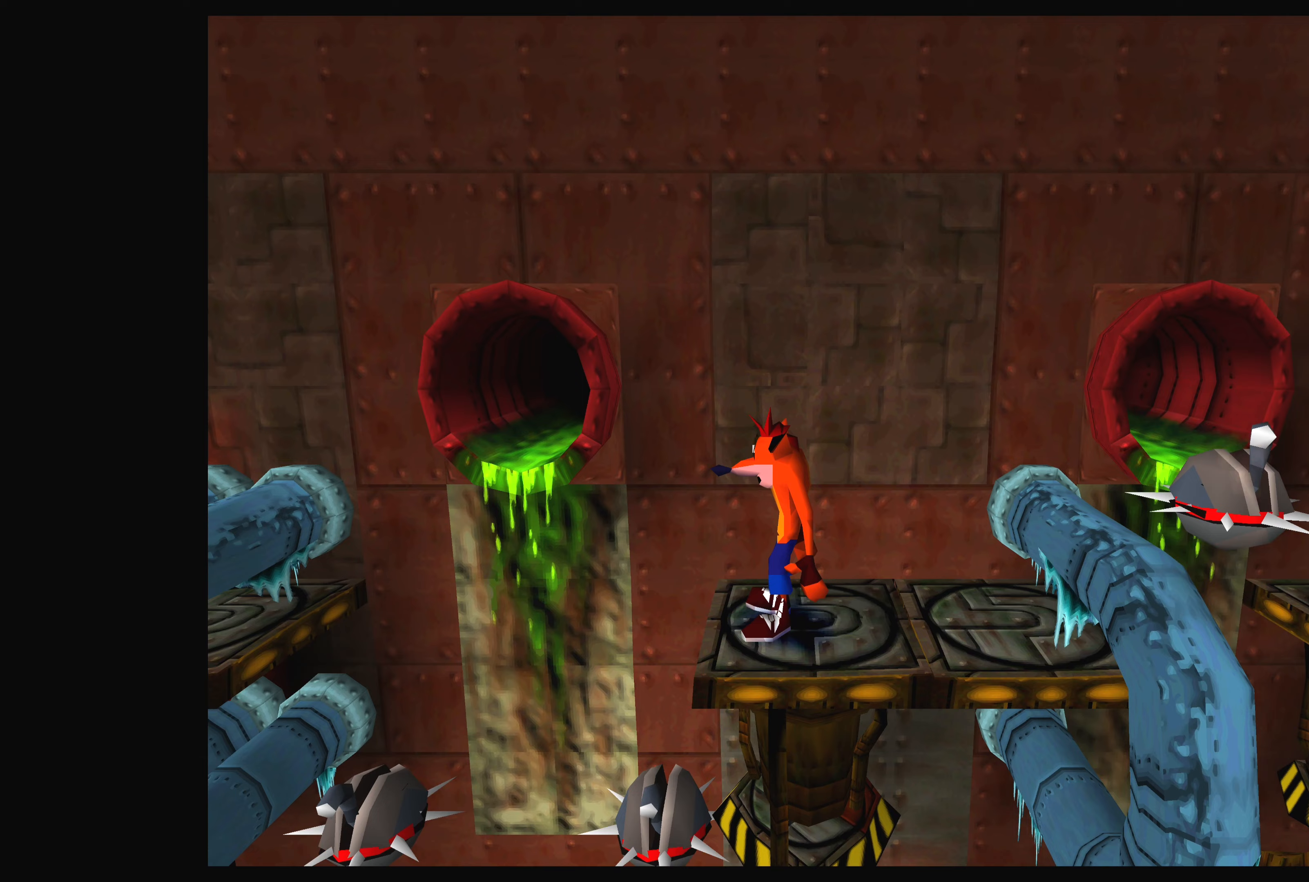
{"buttons": [], "left_stick": "center", "events": [[183, "DPAD_RIGHT", "down"], [283, "CROSS", "down"], [283, "DPAD_RIGHT", "up"], [350, "CROSS", "up"]]}
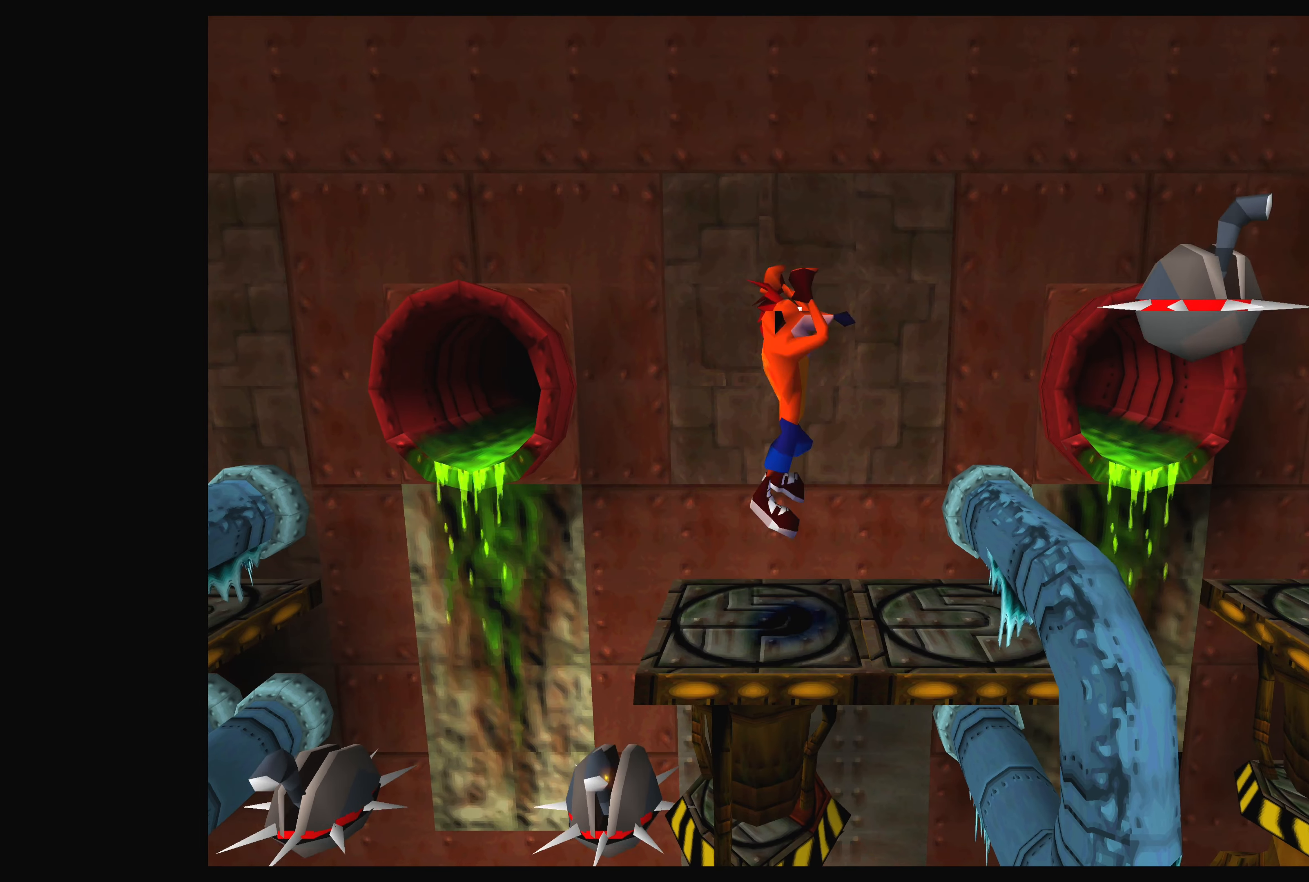
{"buttons": [], "left_stick": "center", "events": [[100, "DPAD_LEFT", "down"], [250, "DPAD_LEFT", "up"]]}
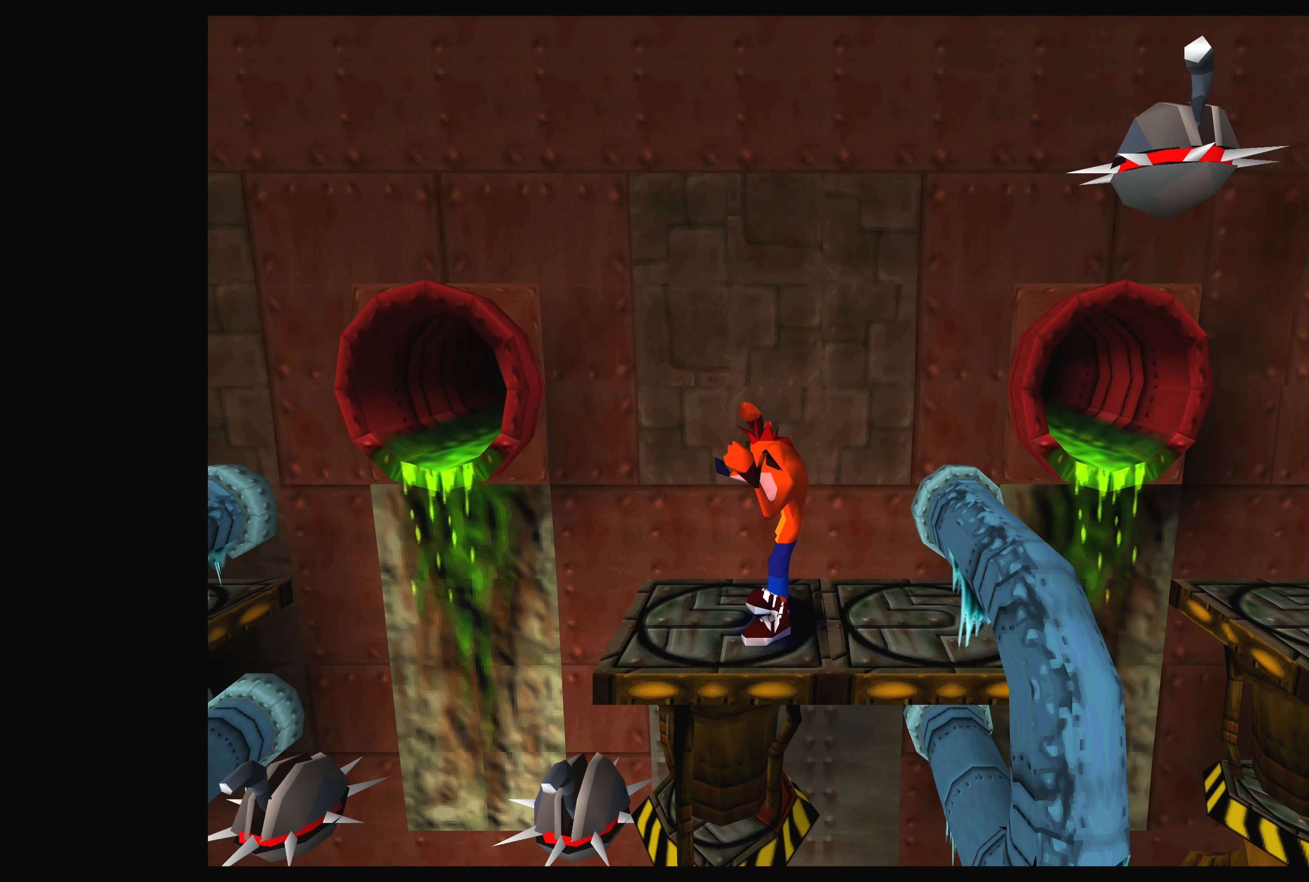
{"buttons": [], "left_stick": "center", "events": [[200, "DPAD_LEFT", "down"], [333, "DPAD_LEFT", "up"]]}
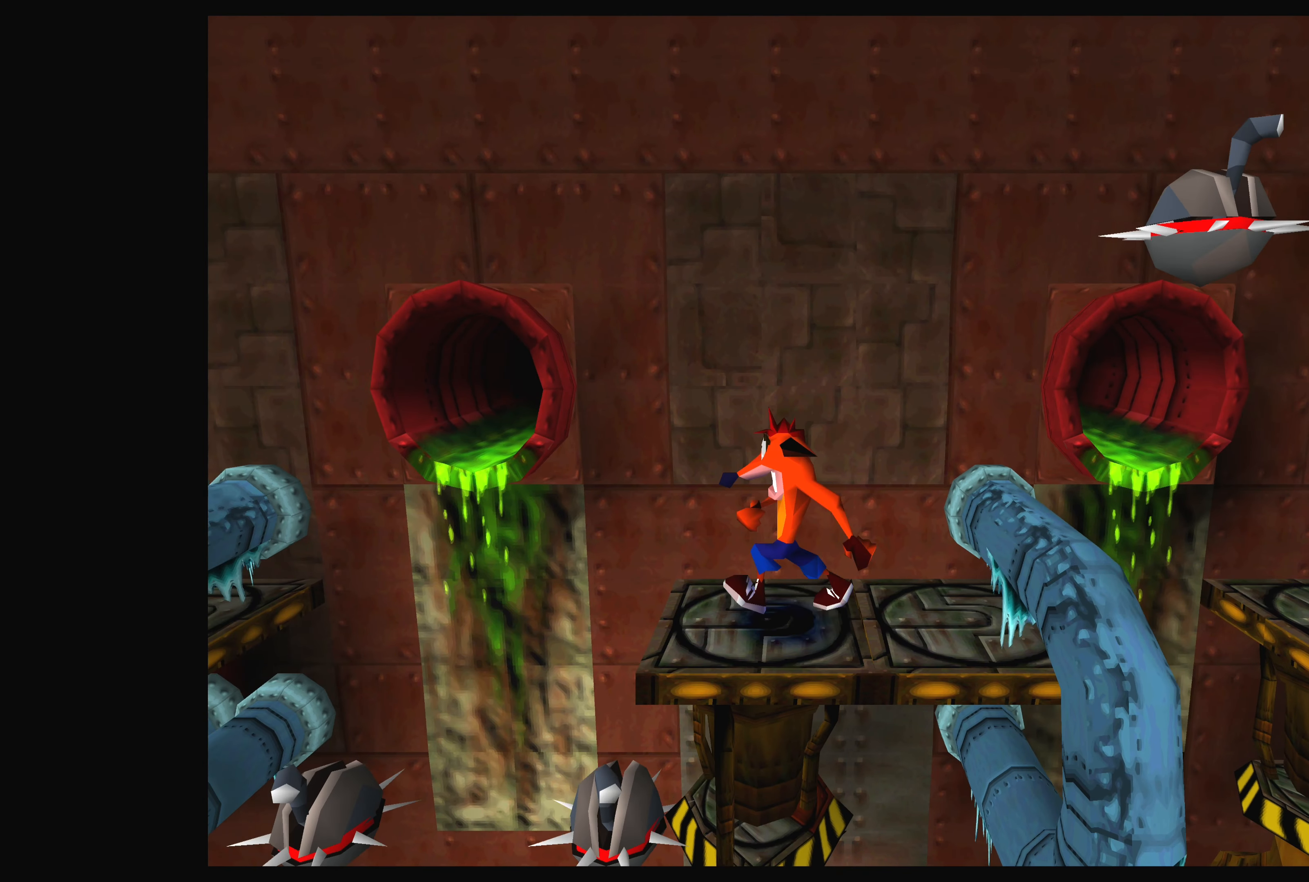
{"buttons": [], "left_stick": "center", "events": [[183, "DPAD_RIGHT", "down"], [283, "DPAD_RIGHT", "up"]]}
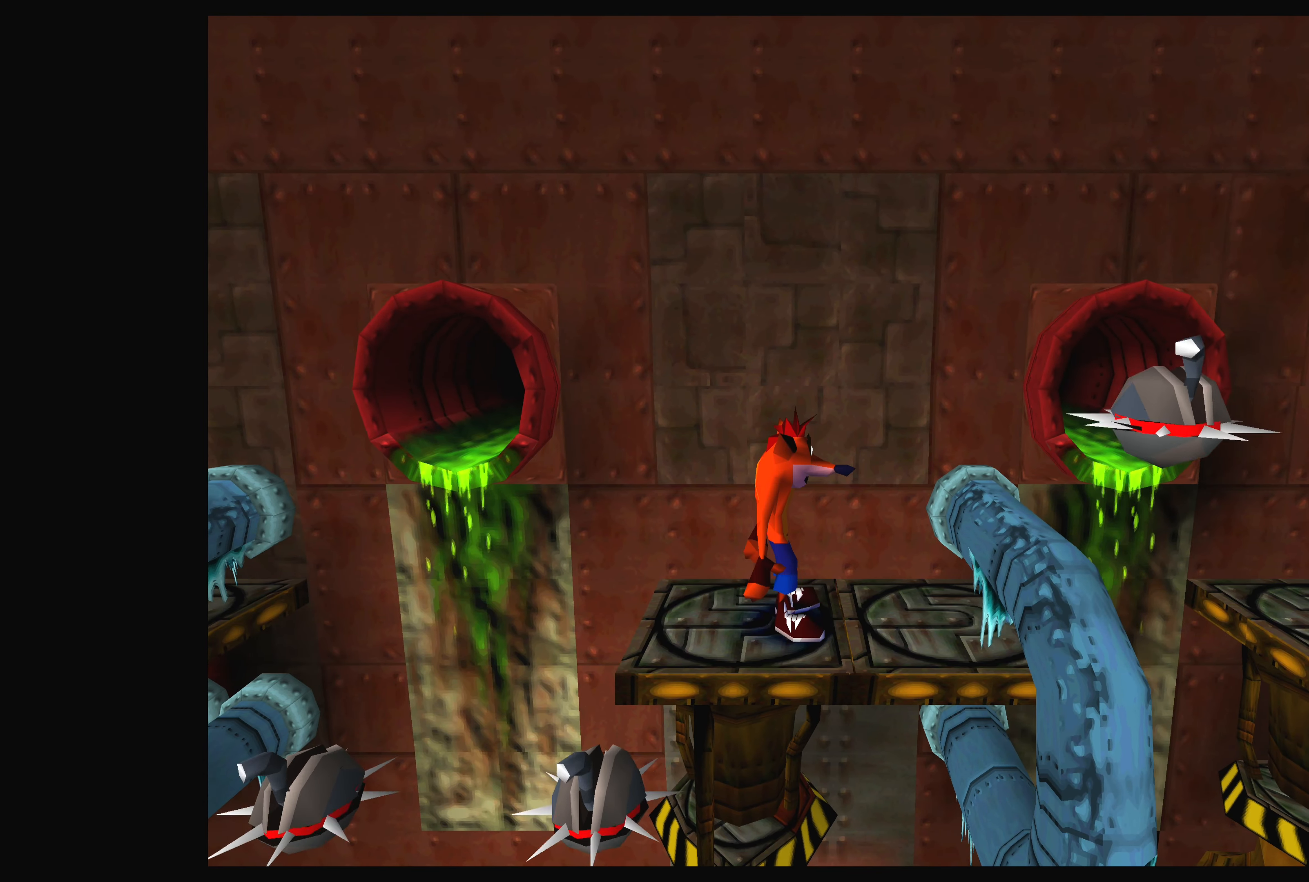
{"buttons": [], "left_stick": "center", "events": [[367, "DPAD_RIGHT", "down"], [483, "DPAD_RIGHT", "up"]]}
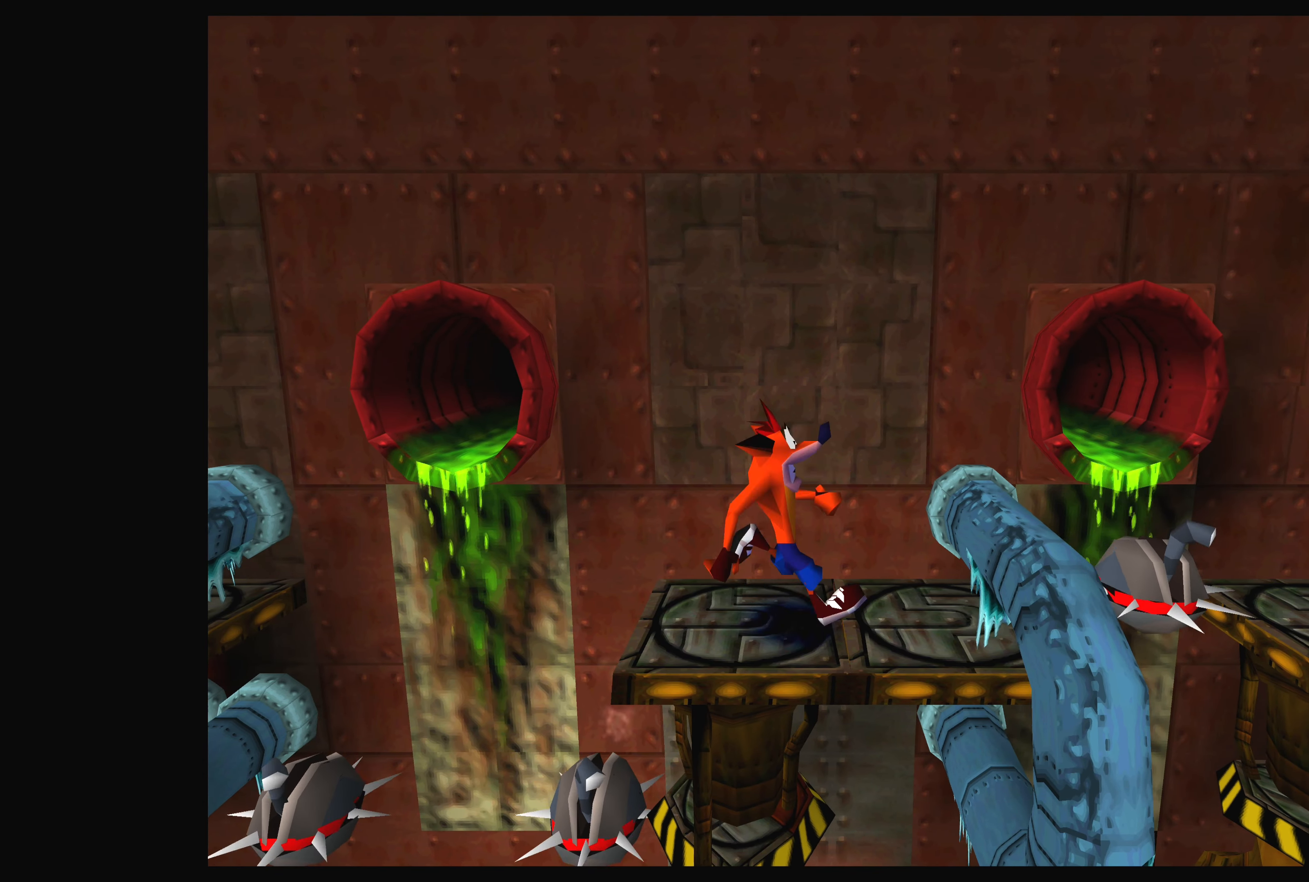
{"buttons": ["DPAD_LEFT"], "left_stick": "center", "events": [[483, "DPAD_LEFT", "down"]]}
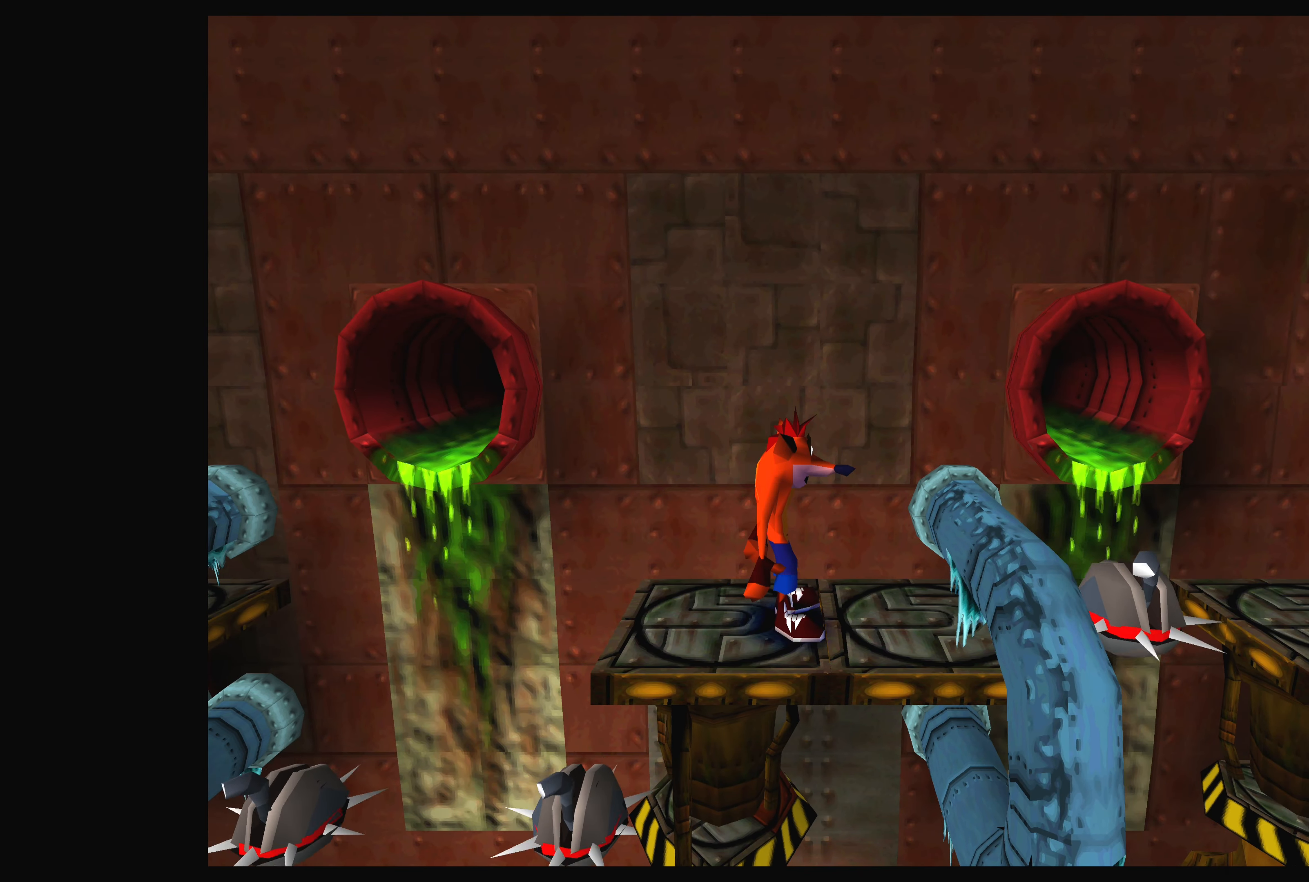
{"buttons": ["DPAD_RIGHT"], "left_stick": "center", "events": [[100, "DPAD_LEFT", "up"], [433, "DPAD_RIGHT", "down"]]}
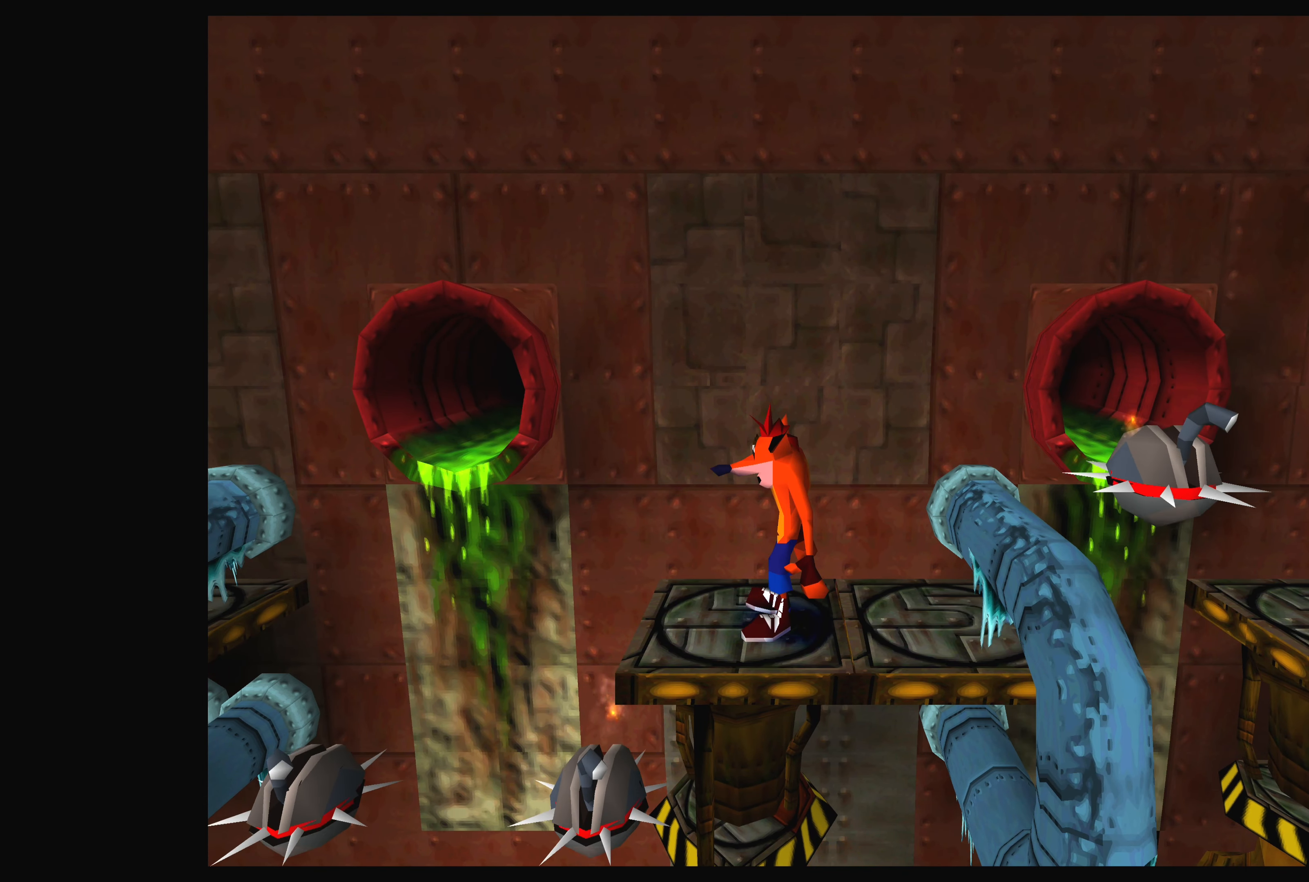
{"buttons": [], "left_stick": "center", "events": [[83, "DPAD_RIGHT", "up"], [283, "DPAD_RIGHT", "down"], [450, "DPAD_RIGHT", "up"]]}
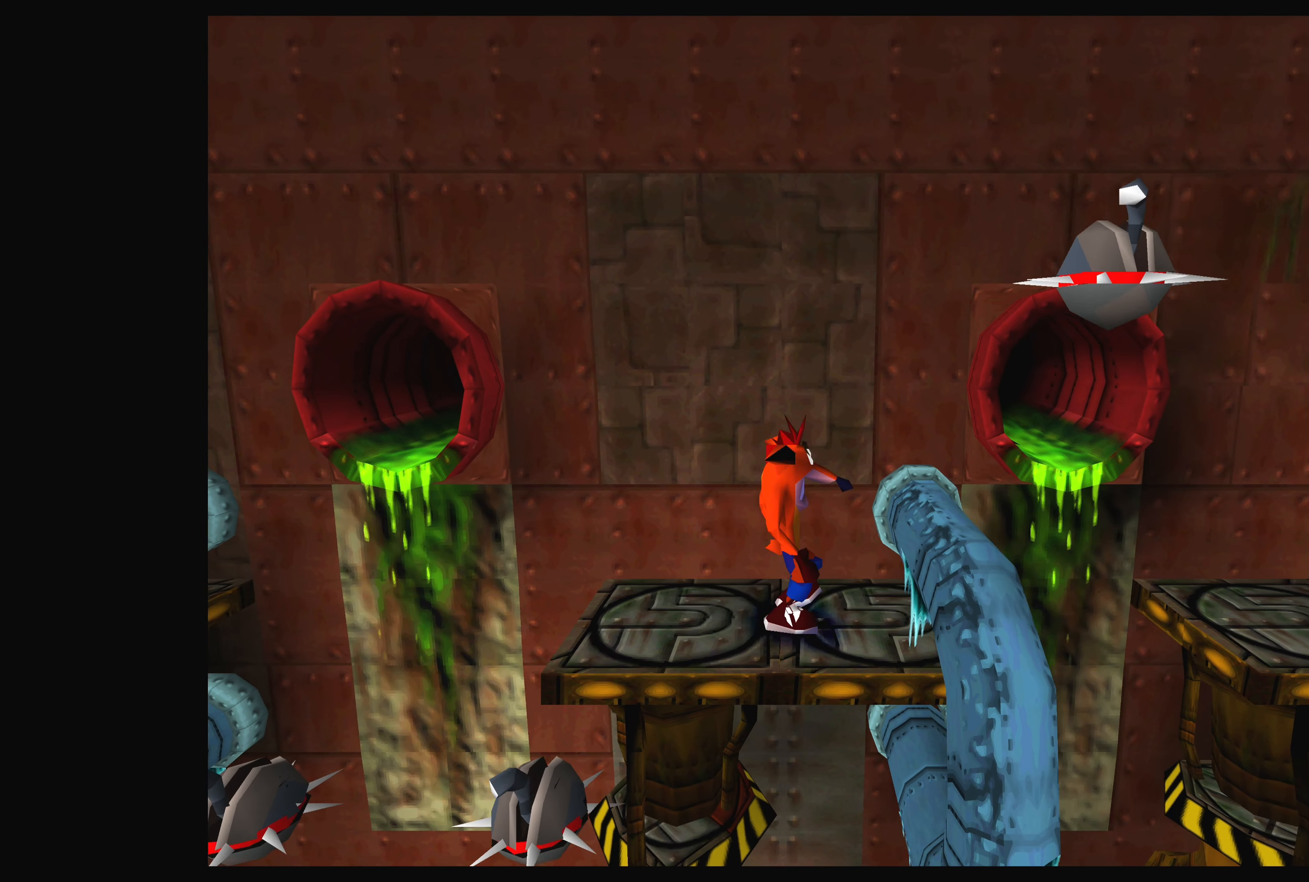
{"buttons": [], "left_stick": "center", "events": [[150, "DPAD_RIGHT", "down"], [283, "DPAD_RIGHT", "up"]]}
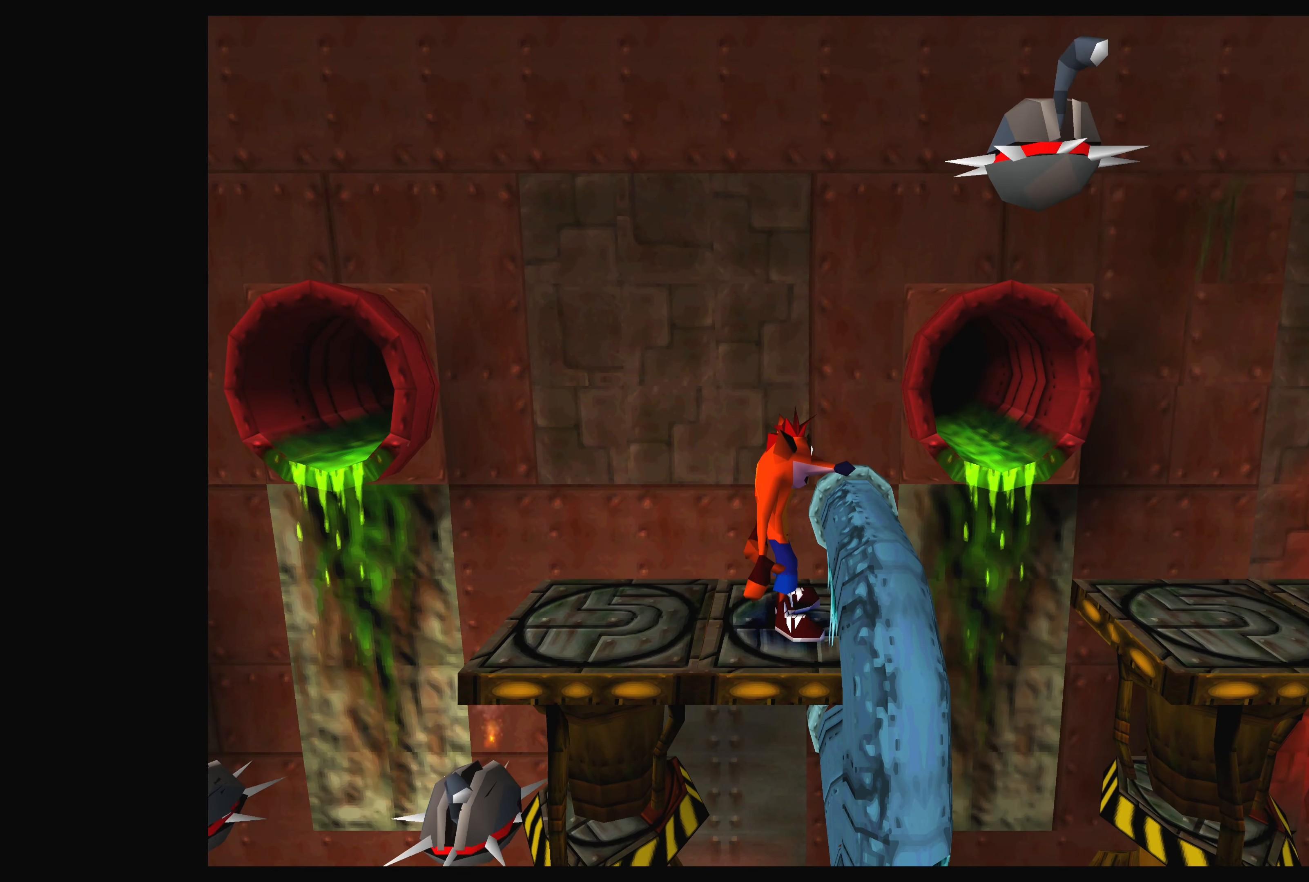
{"buttons": ["CROSS"], "left_stick": "center", "events": [[300, "CROSS", "down"]]}
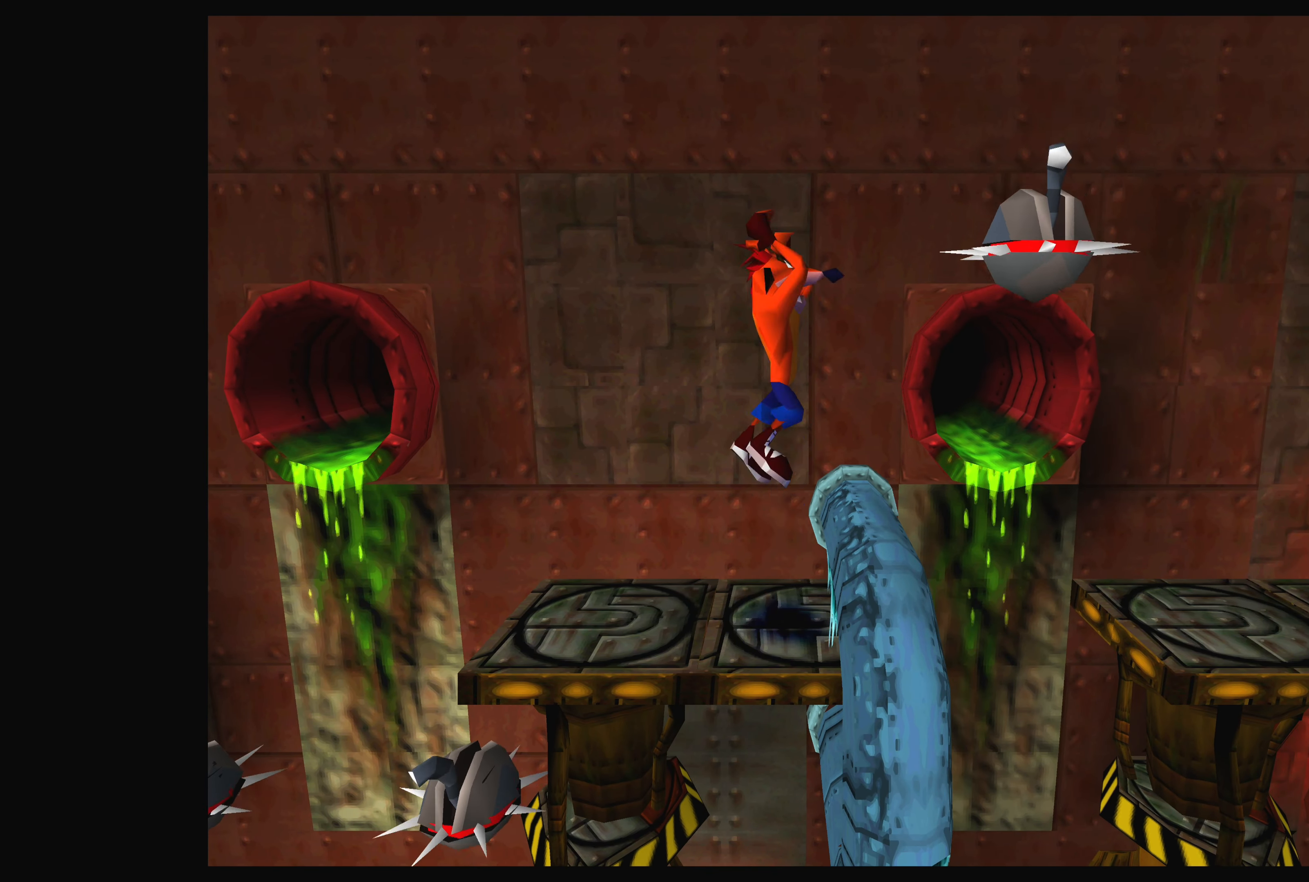
{"buttons": [], "left_stick": "center", "events": [[334, "CROSS", "up"]]}
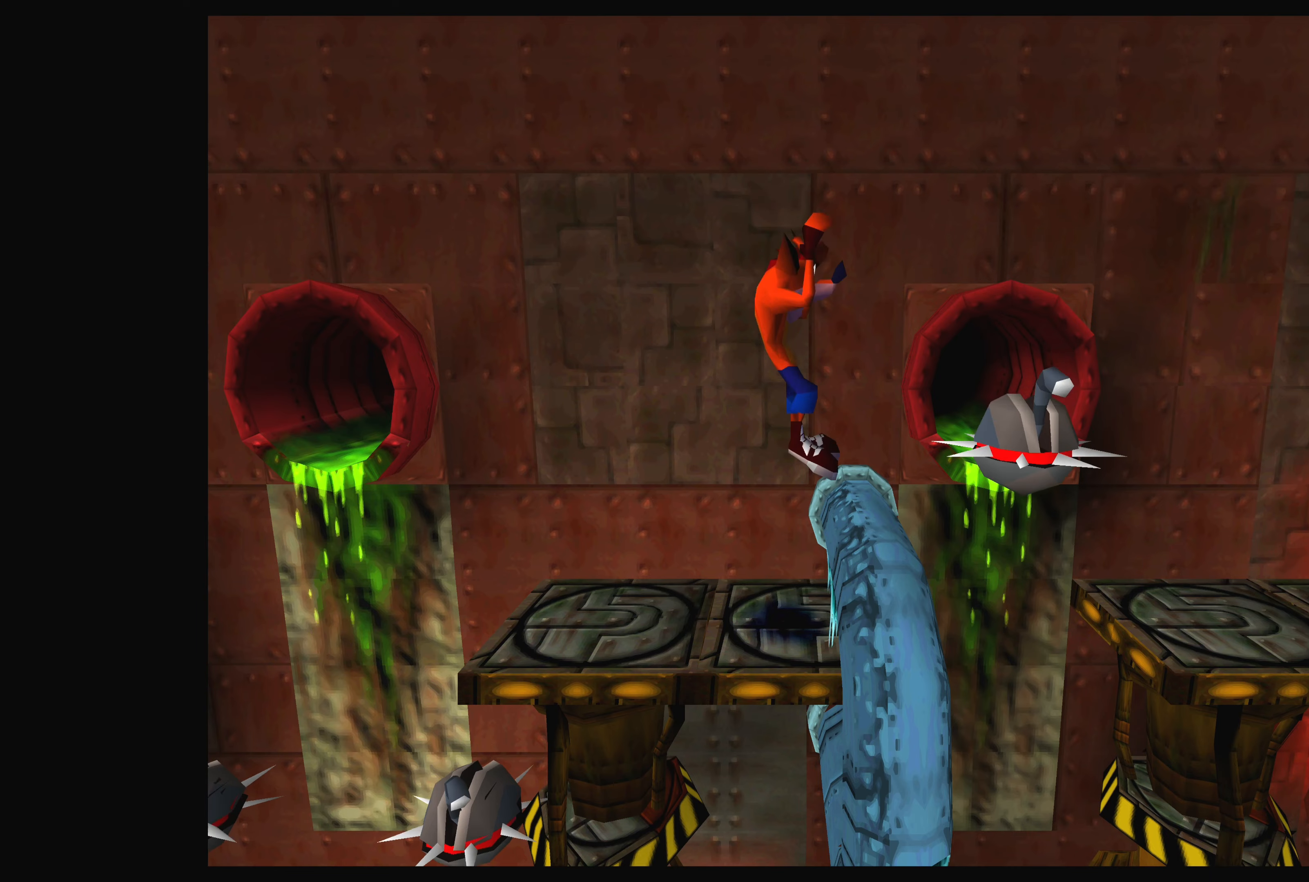
{"buttons": [], "left_stick": "center", "events": []}
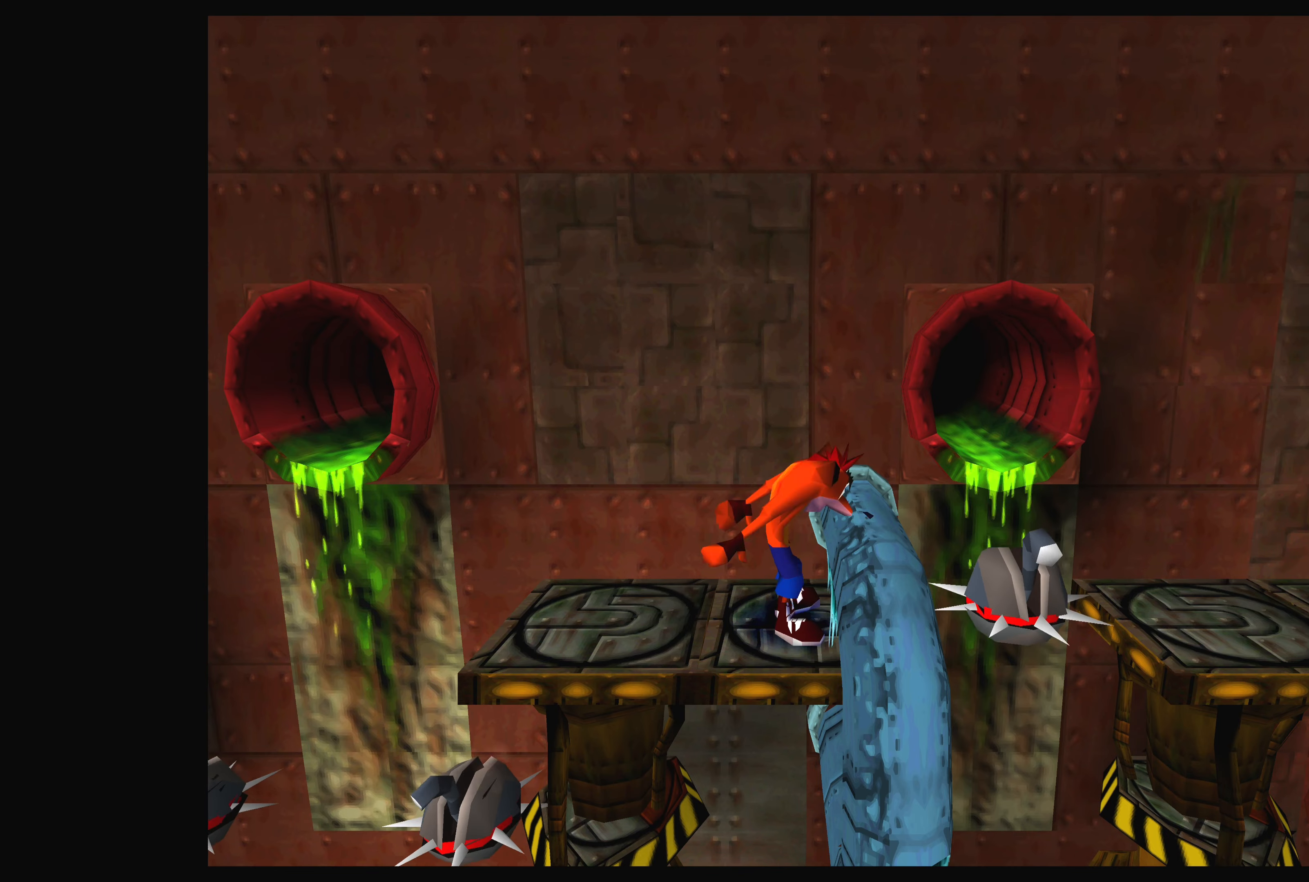
{"buttons": [], "left_stick": "center", "events": [[367, "CROSS", "down"], [434, "CROSS", "up"]]}
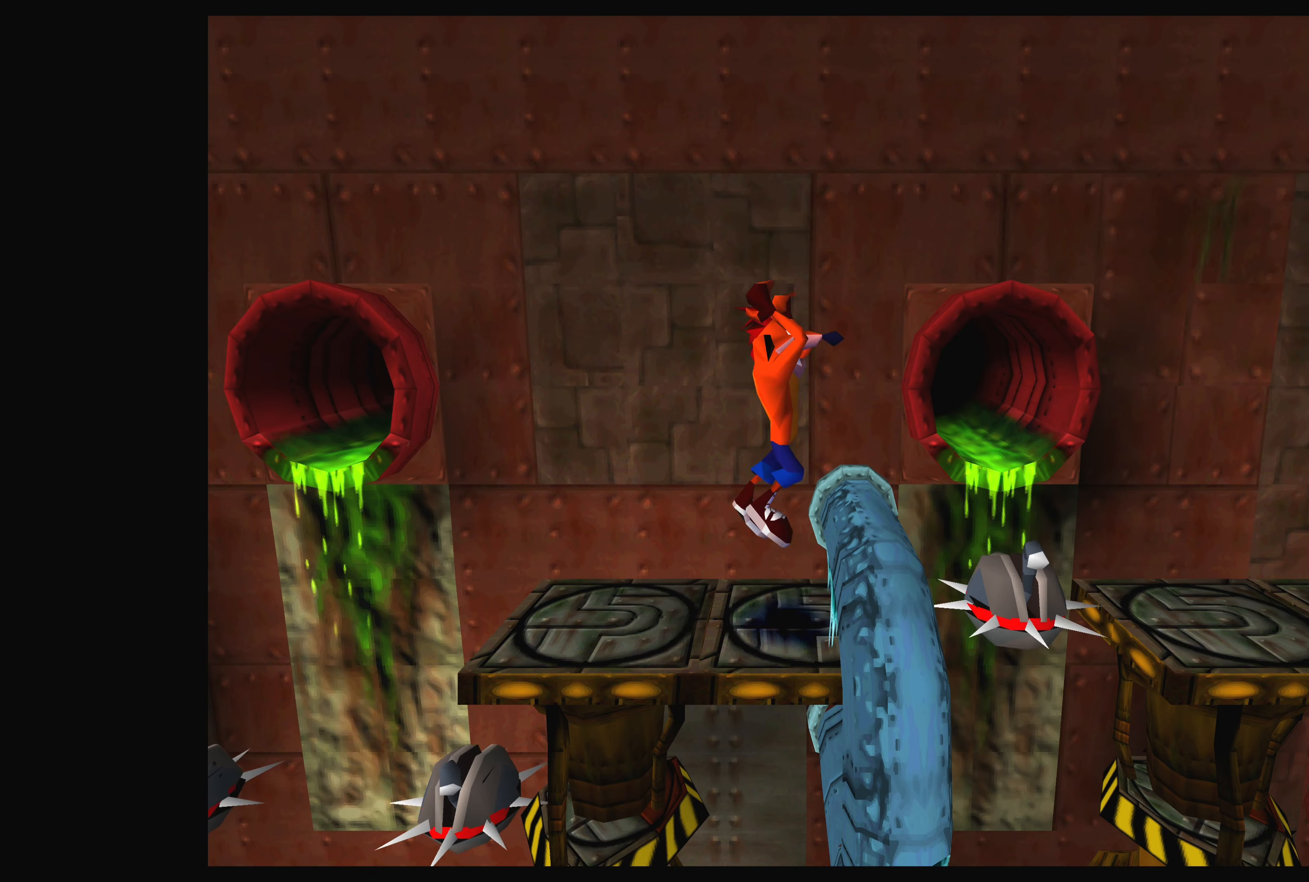
{"buttons": [], "left_stick": "center", "events": []}
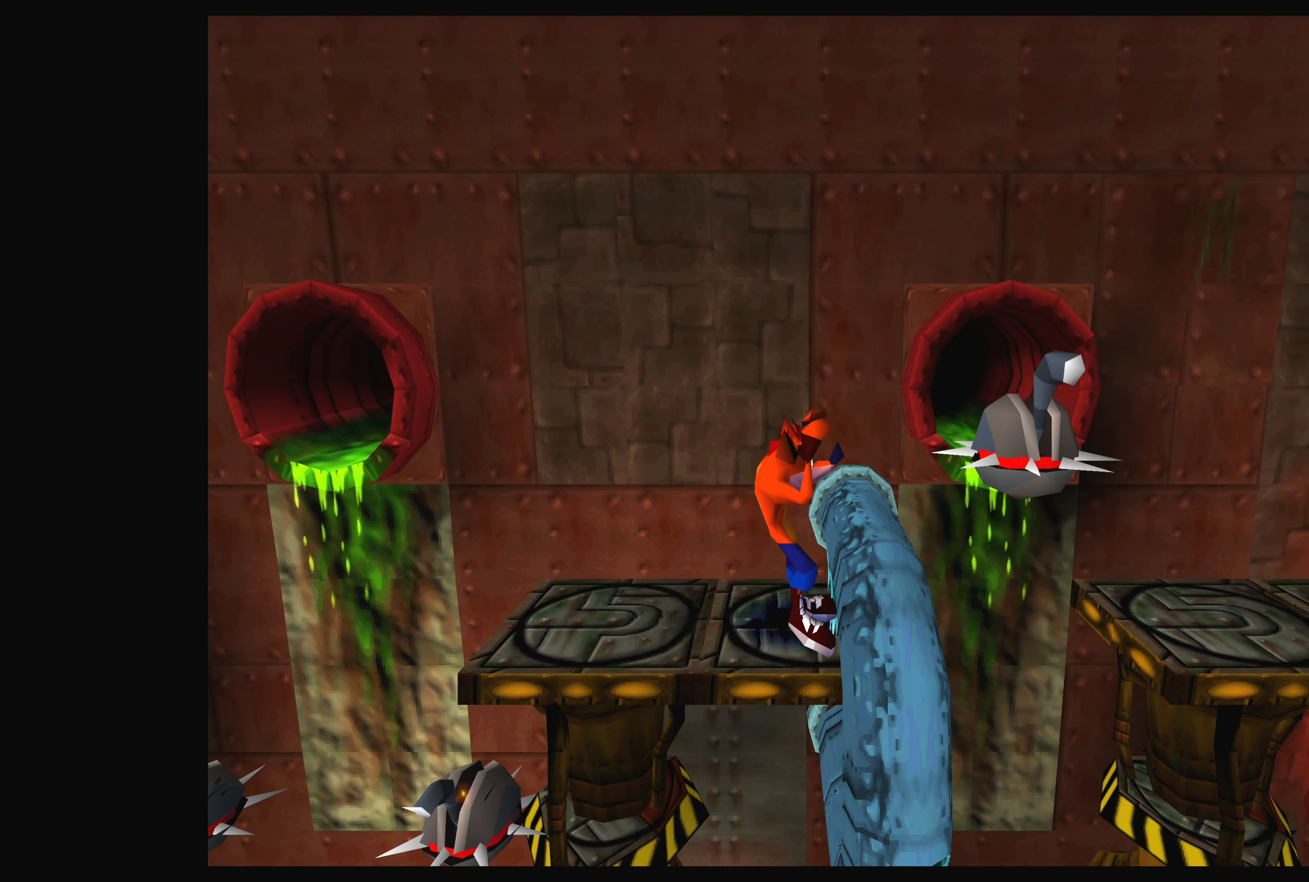
{"buttons": ["CROSS"], "left_stick": "center", "events": [[450, "CROSS", "down"]]}
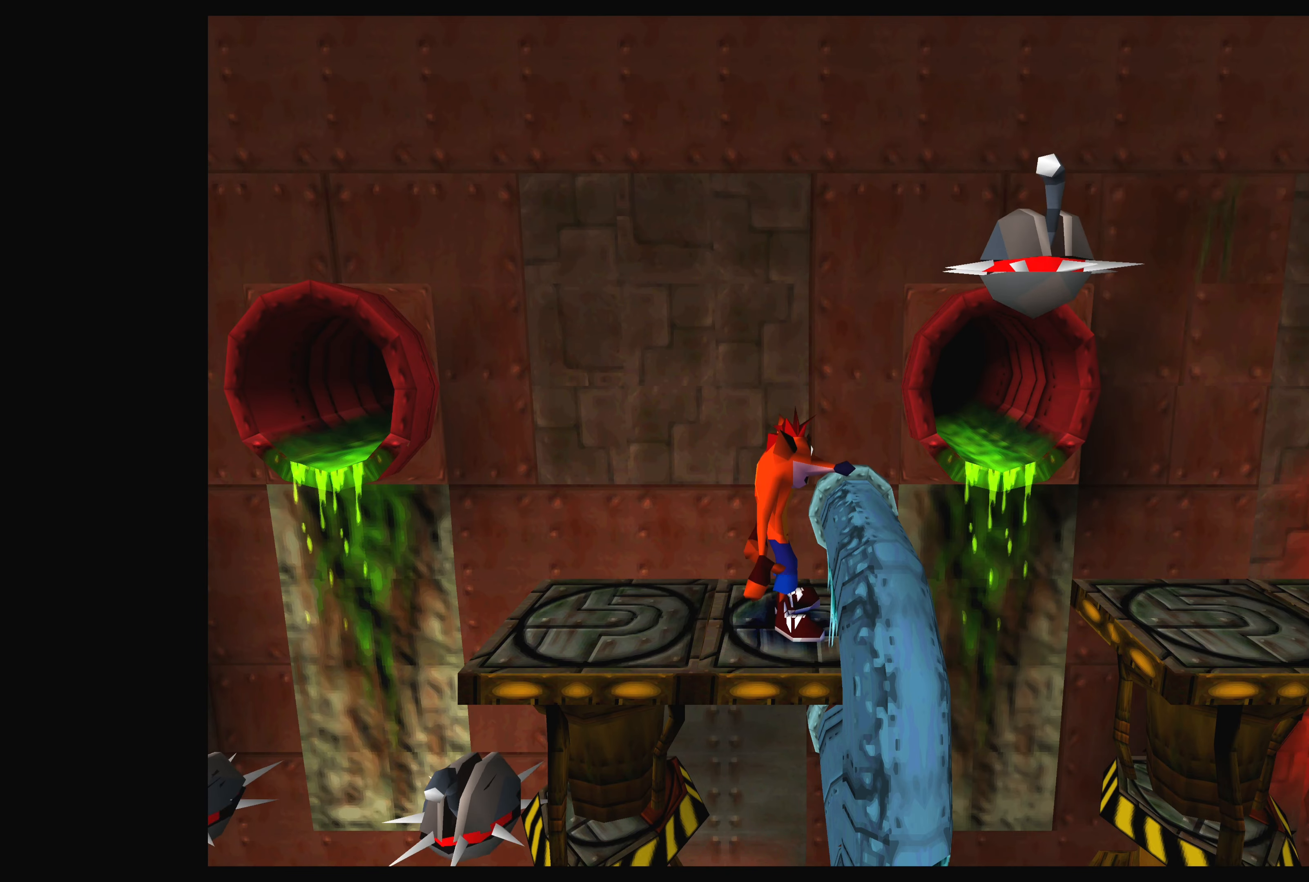
{"buttons": [], "left_stick": "center", "events": [[134, "CROSS", "up"]]}
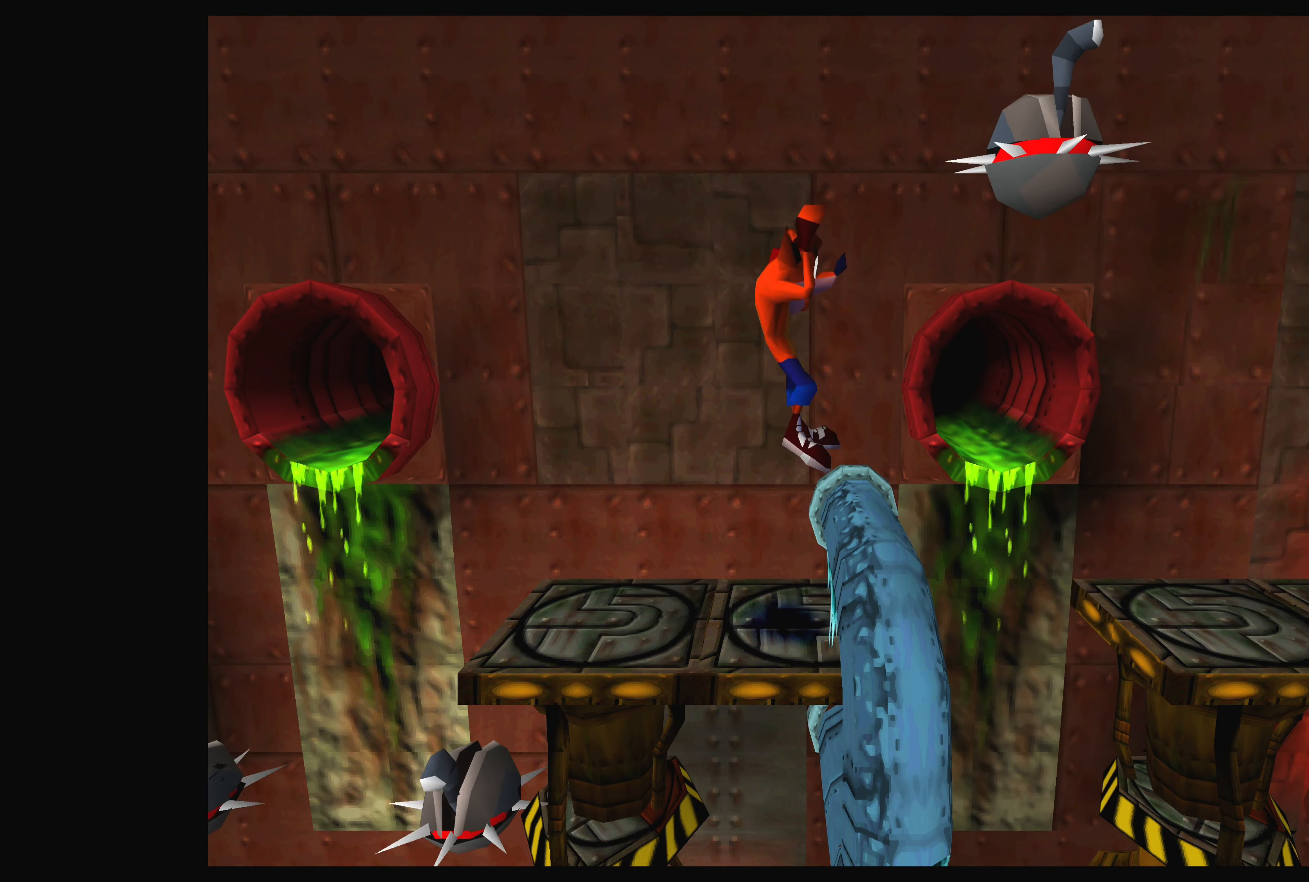
{"buttons": [], "left_stick": "center", "events": []}